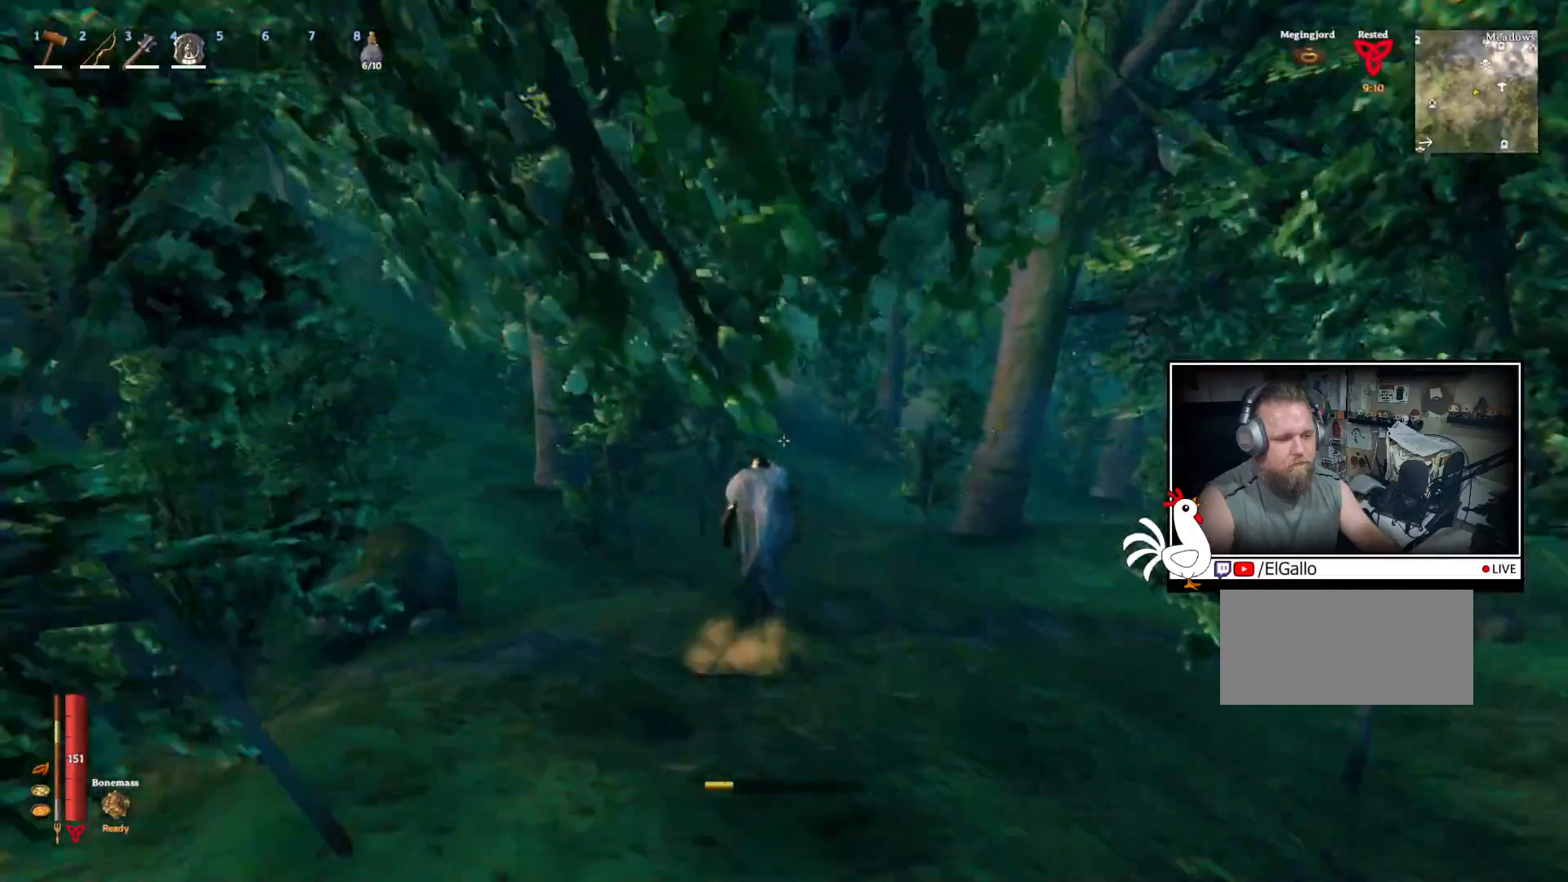
Gameplay with keyboard and mouse; each line is a JSON object with the keys and mouse buttons held at the frame after it. "events" lists presses ("down") and releases ("up") of "a", "ctrl", "d", "e", "q", "s", "shift", "space", "w", "mouse_left", "mouse_wheel", "mouse_right", "mouse_mb4" and "mouse_mb5" between this image and that frame as [ms after this image, input, new state], when the widget could be followed in between. "mouse_left", "mouse_wheel", "mouse_right", "mouse_mb4", "mouse_mb5" = the "left", "wheel", "right", "mb4", "mb5" buttons of the "mouse" list. No other keys are recorded. "wheel" means that the mouse wheel is clicked or scrolled. Mouse movement is not recorded.
{"keys": ["w"], "mouse": [], "events": []}
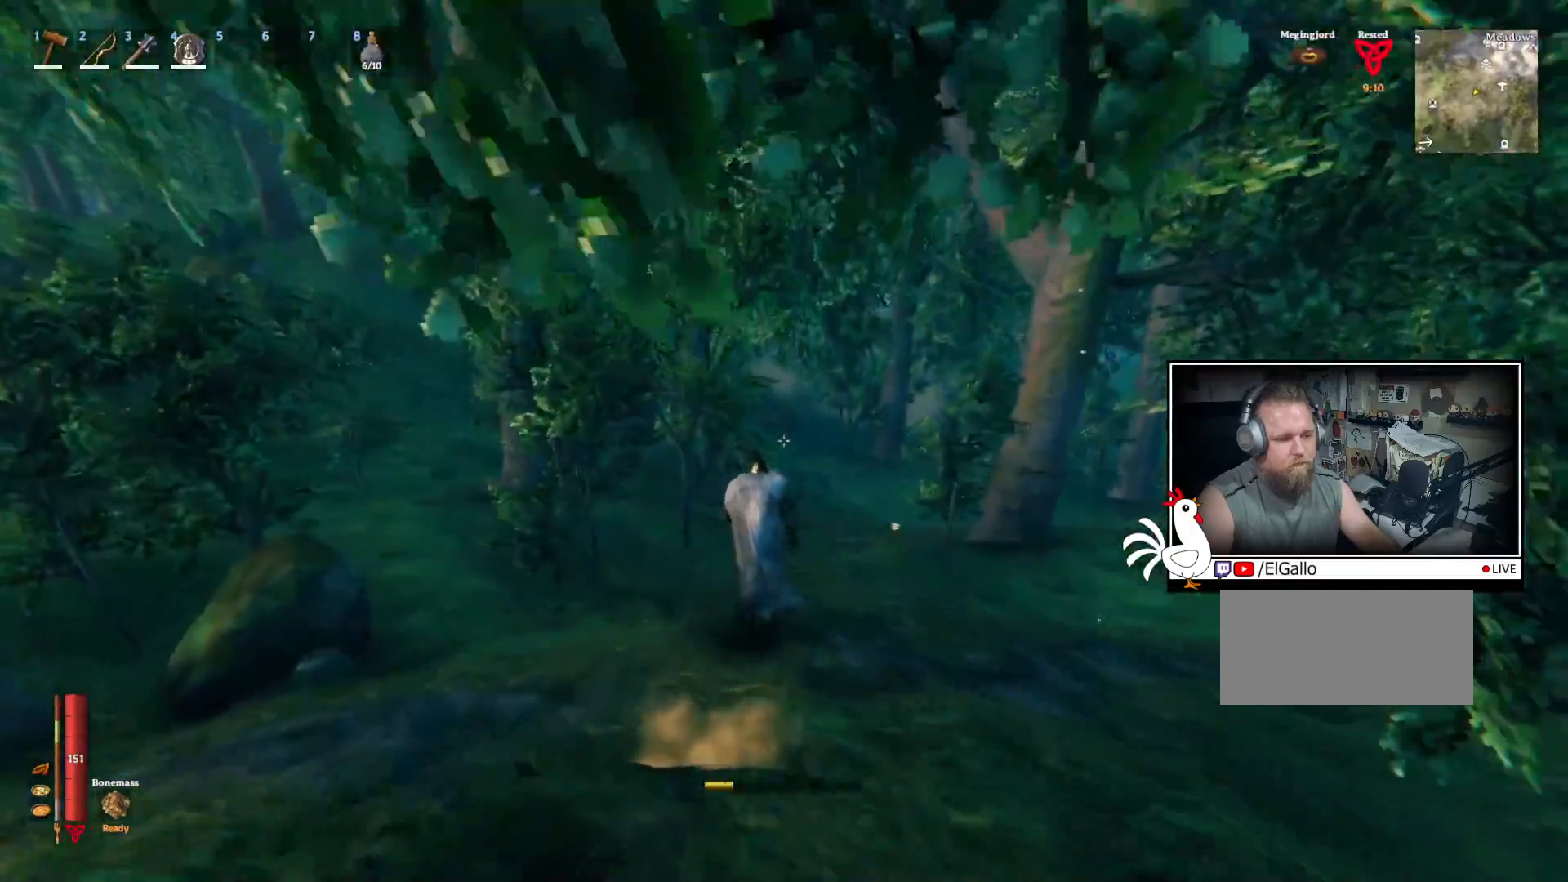
{"keys": ["w"], "mouse": [], "events": []}
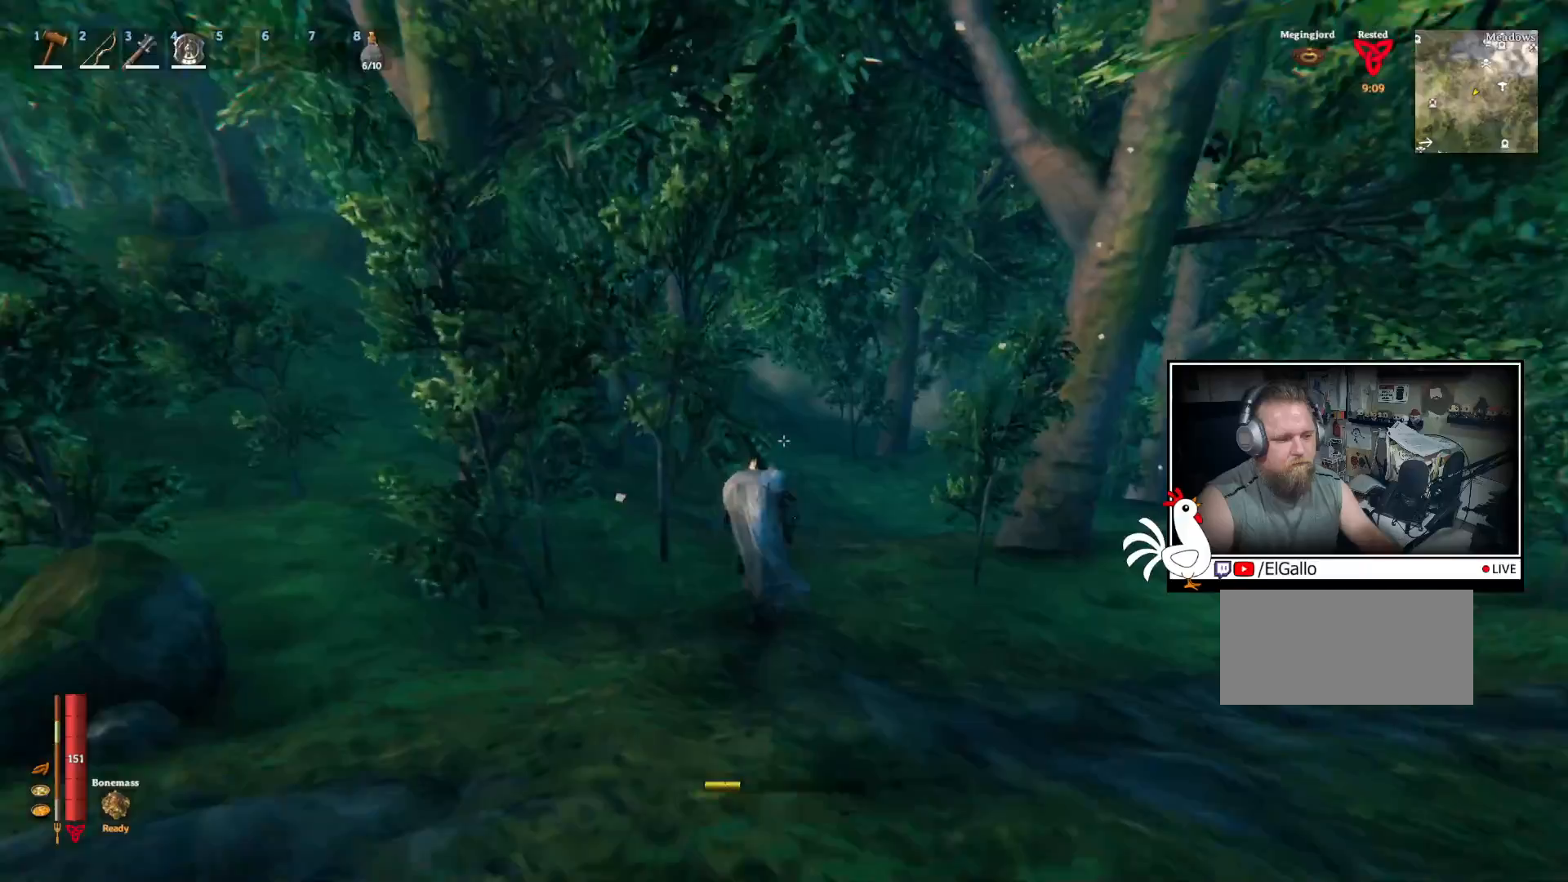
{"keys": ["w"], "mouse": [], "events": []}
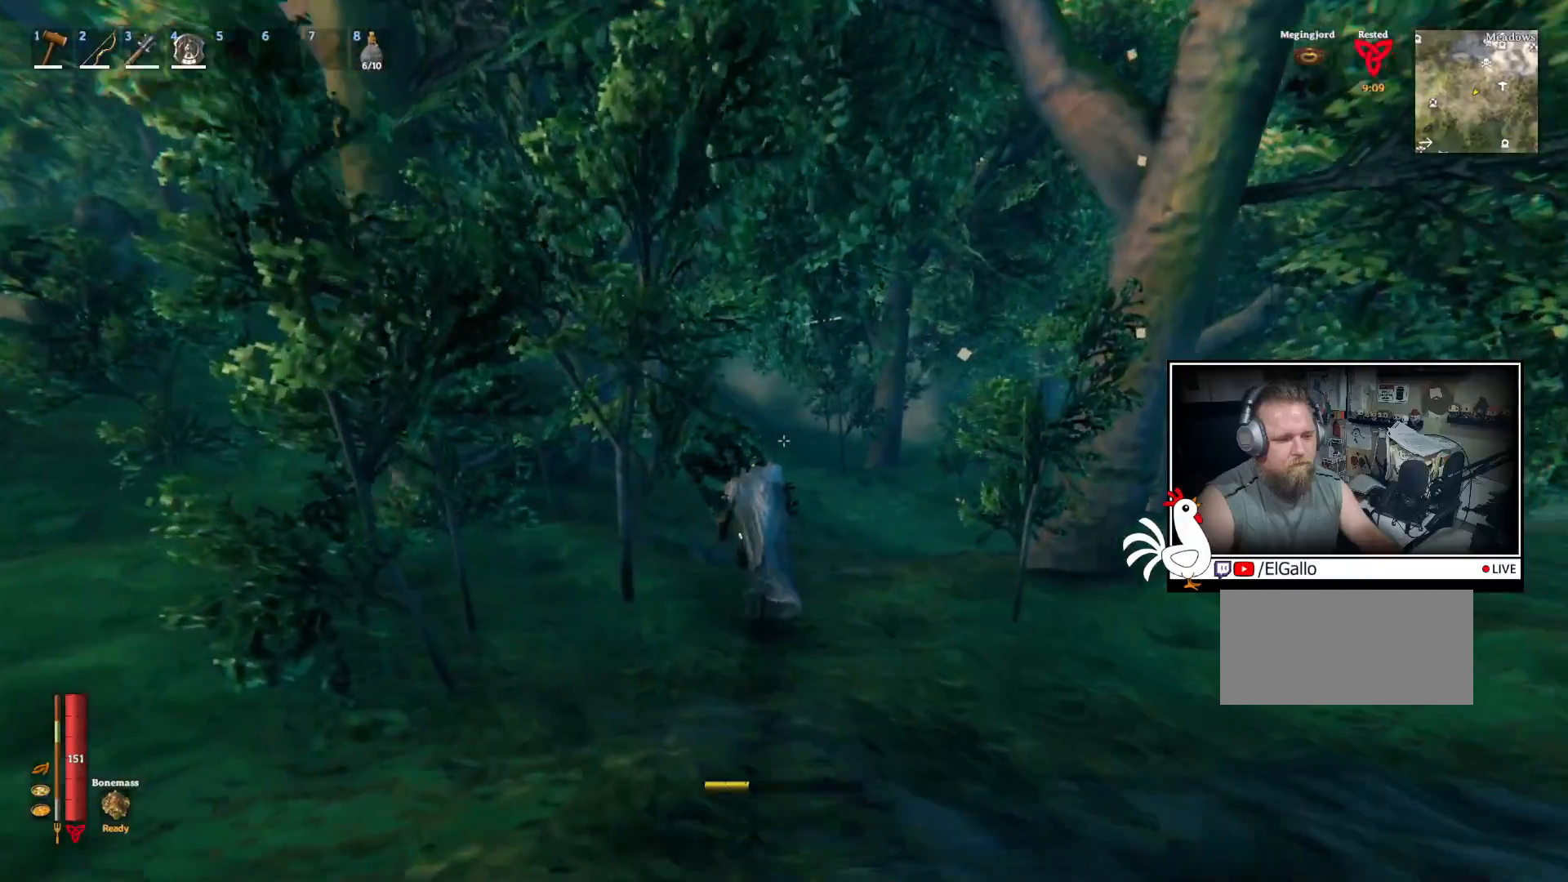
{"keys": ["w"], "mouse": [], "events": []}
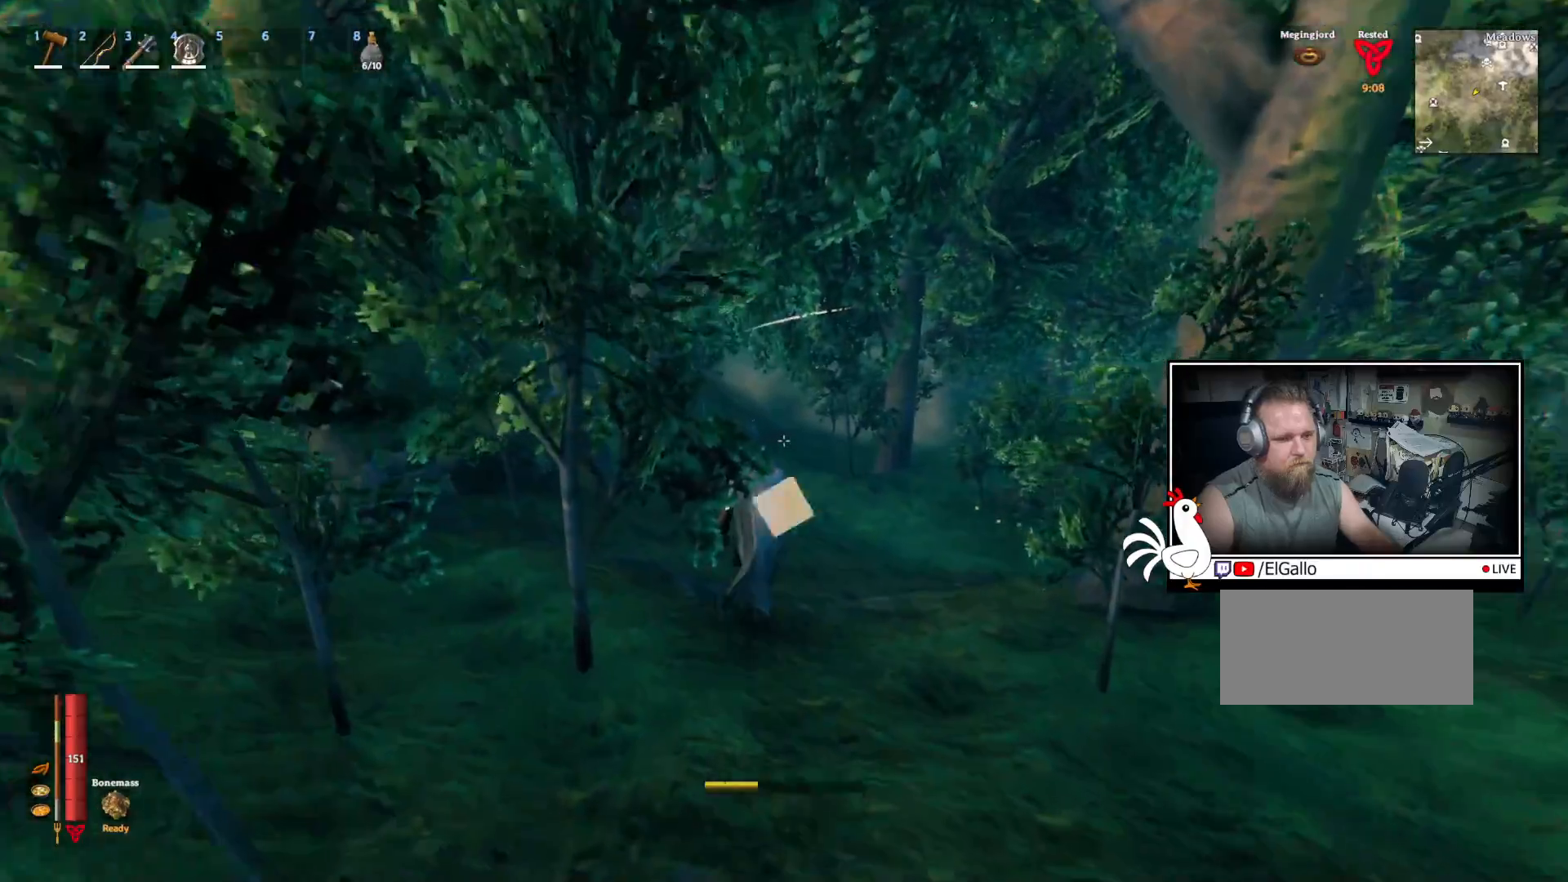
{"keys": ["w"], "mouse": [], "events": []}
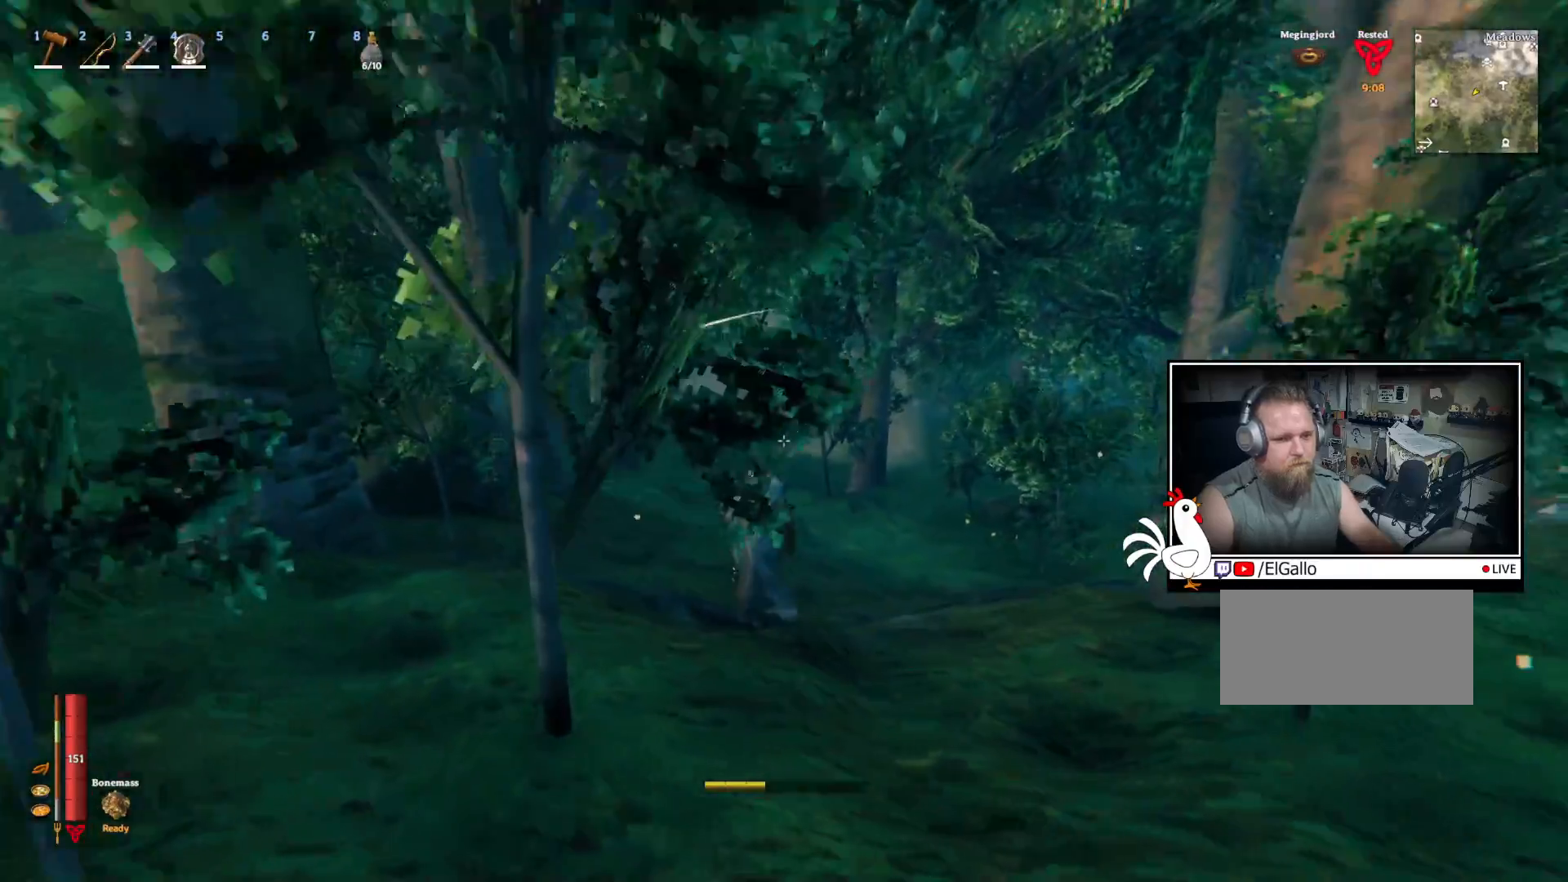
{"keys": ["w"], "mouse": [], "events": []}
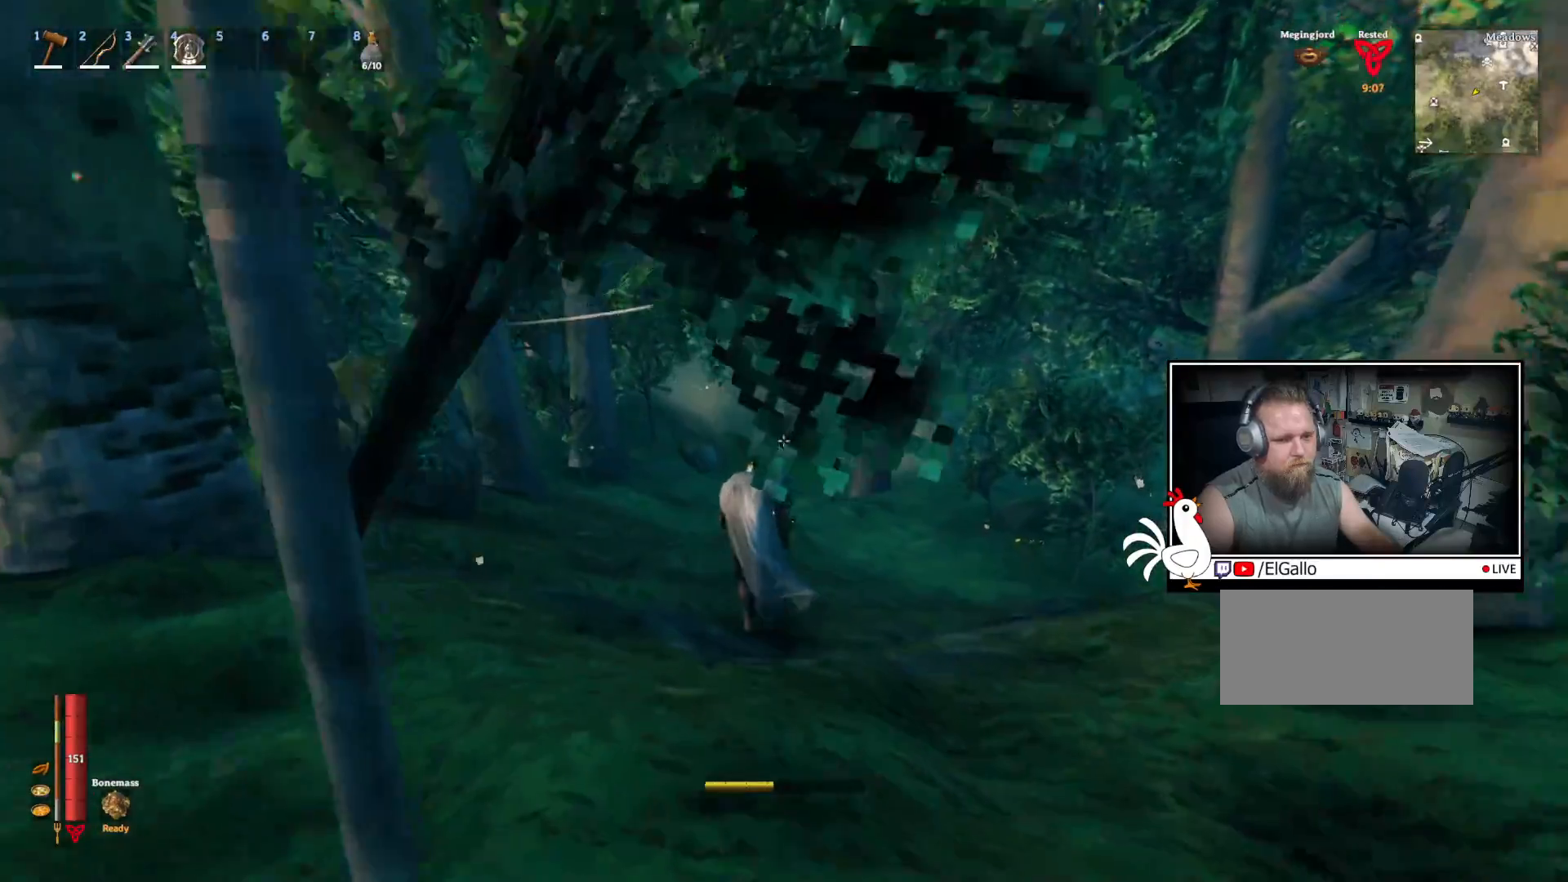
{"keys": ["w"], "mouse": [], "events": []}
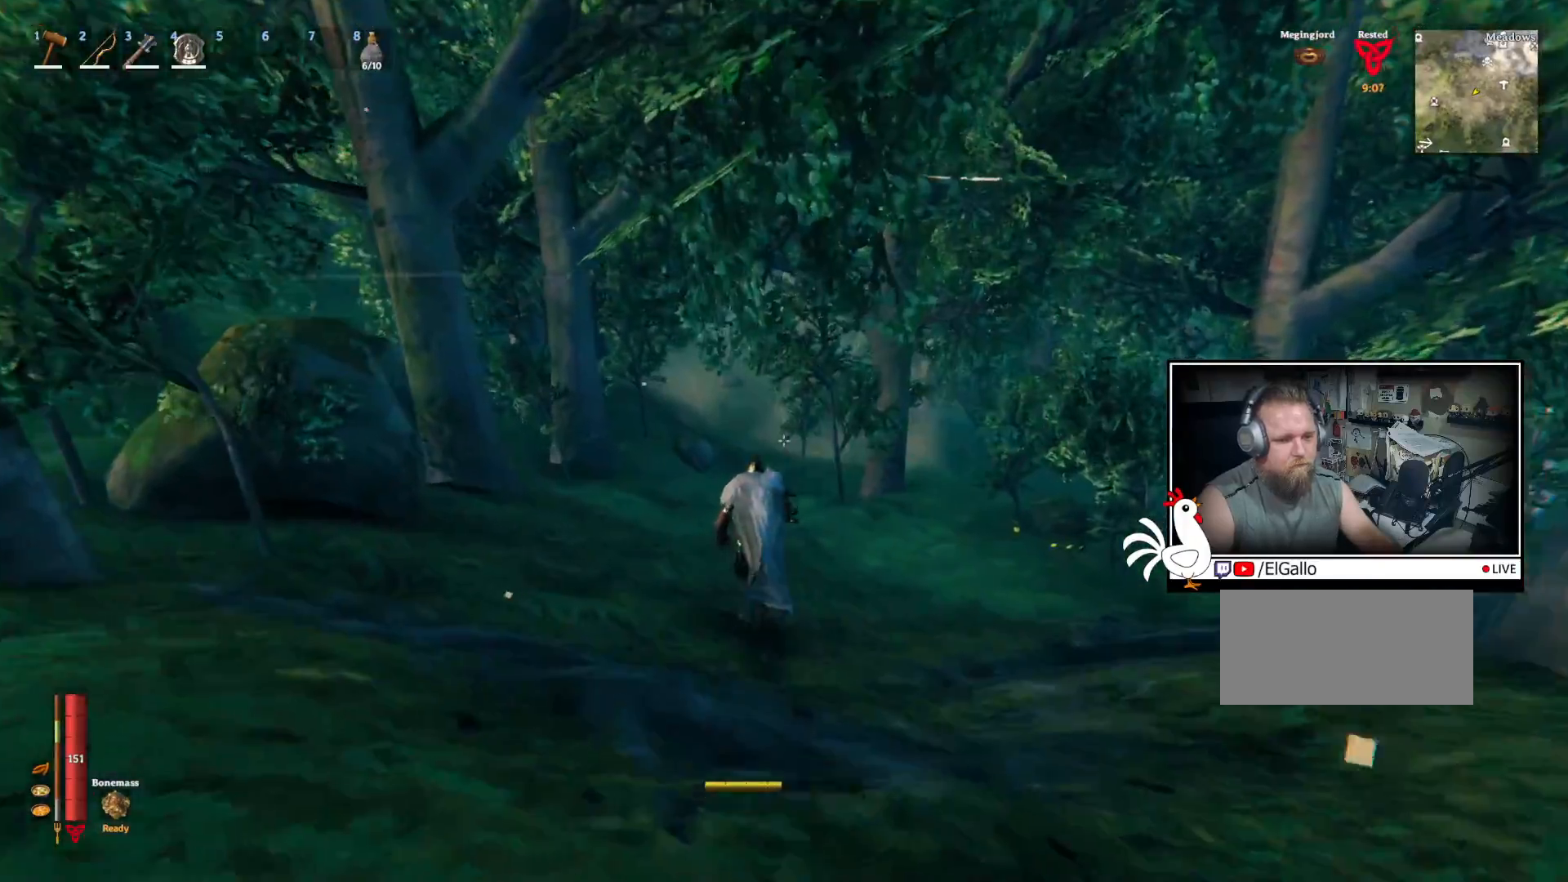
{"keys": ["shift", "w"], "mouse": [], "events": [[133, "shift", "down"]]}
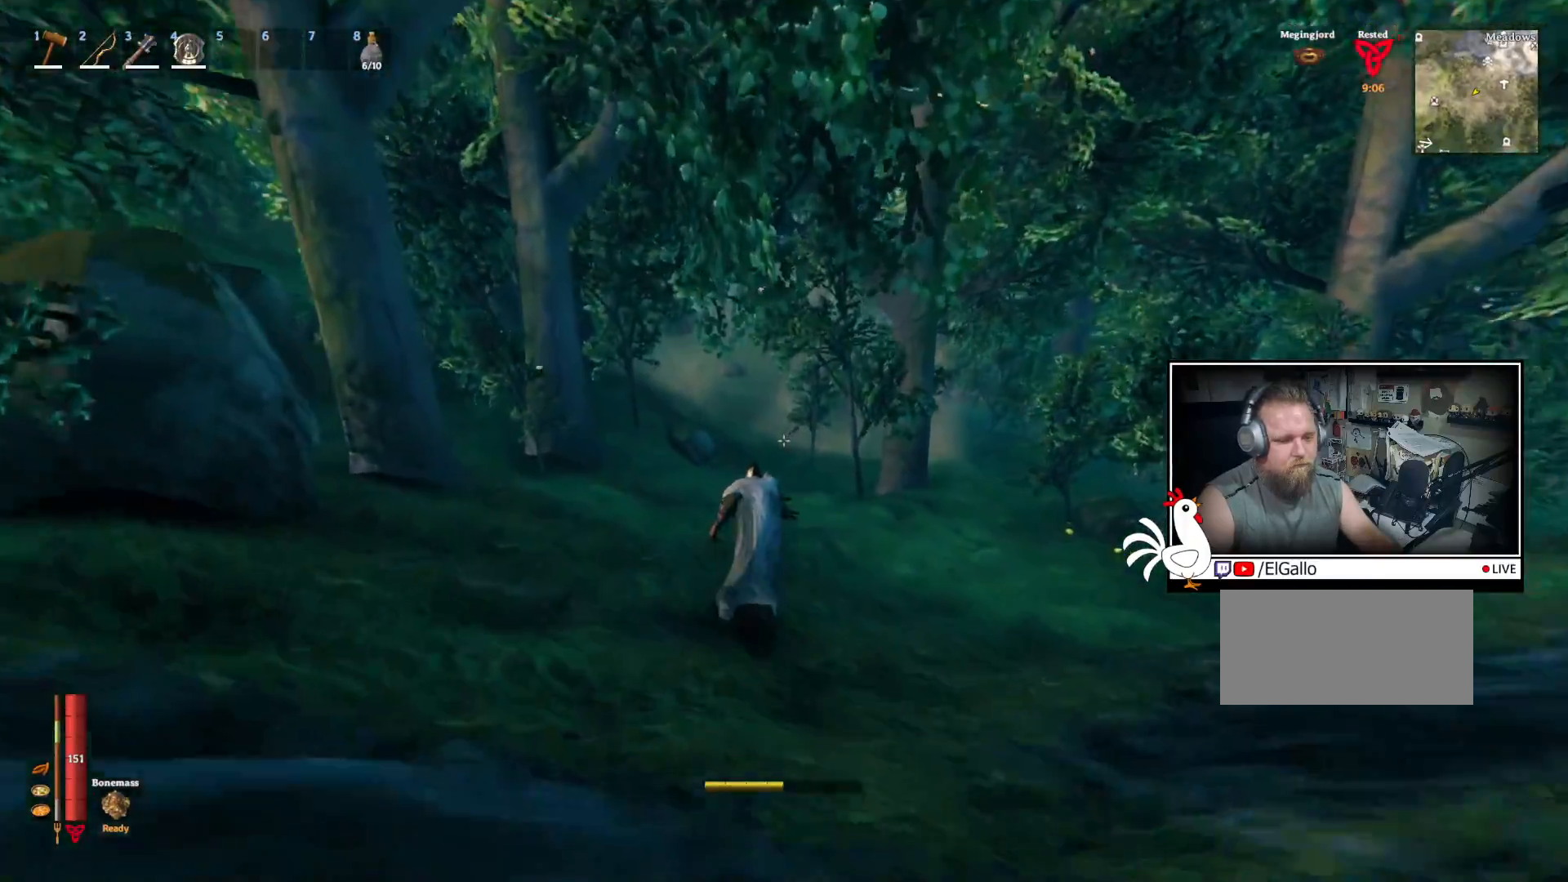
{"keys": ["shift", "w"], "mouse": [], "events": []}
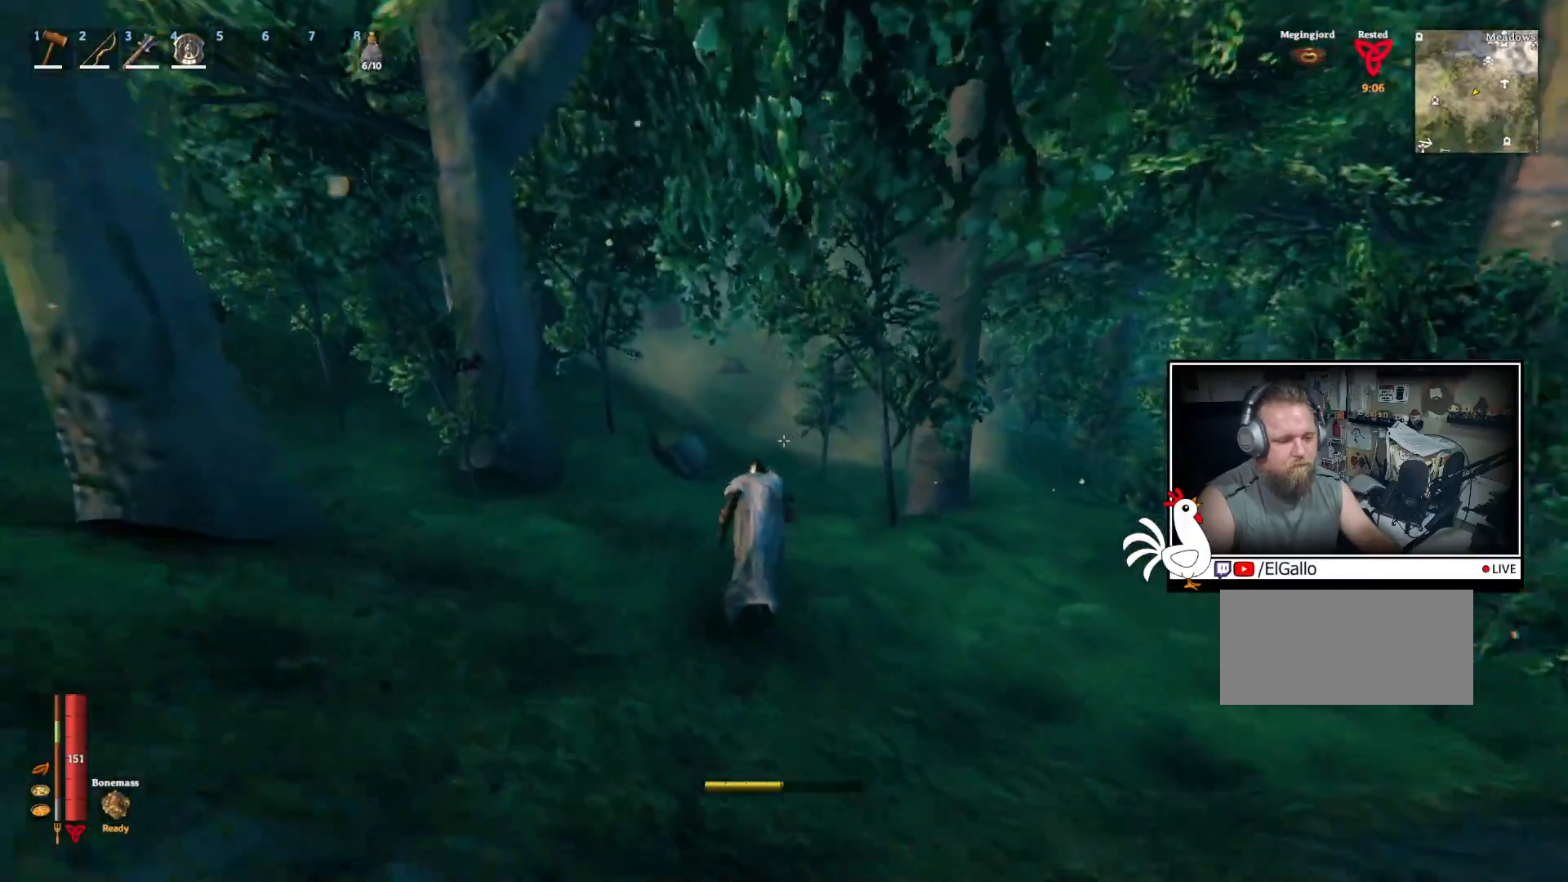
{"keys": ["shift", "w"], "mouse": [], "events": []}
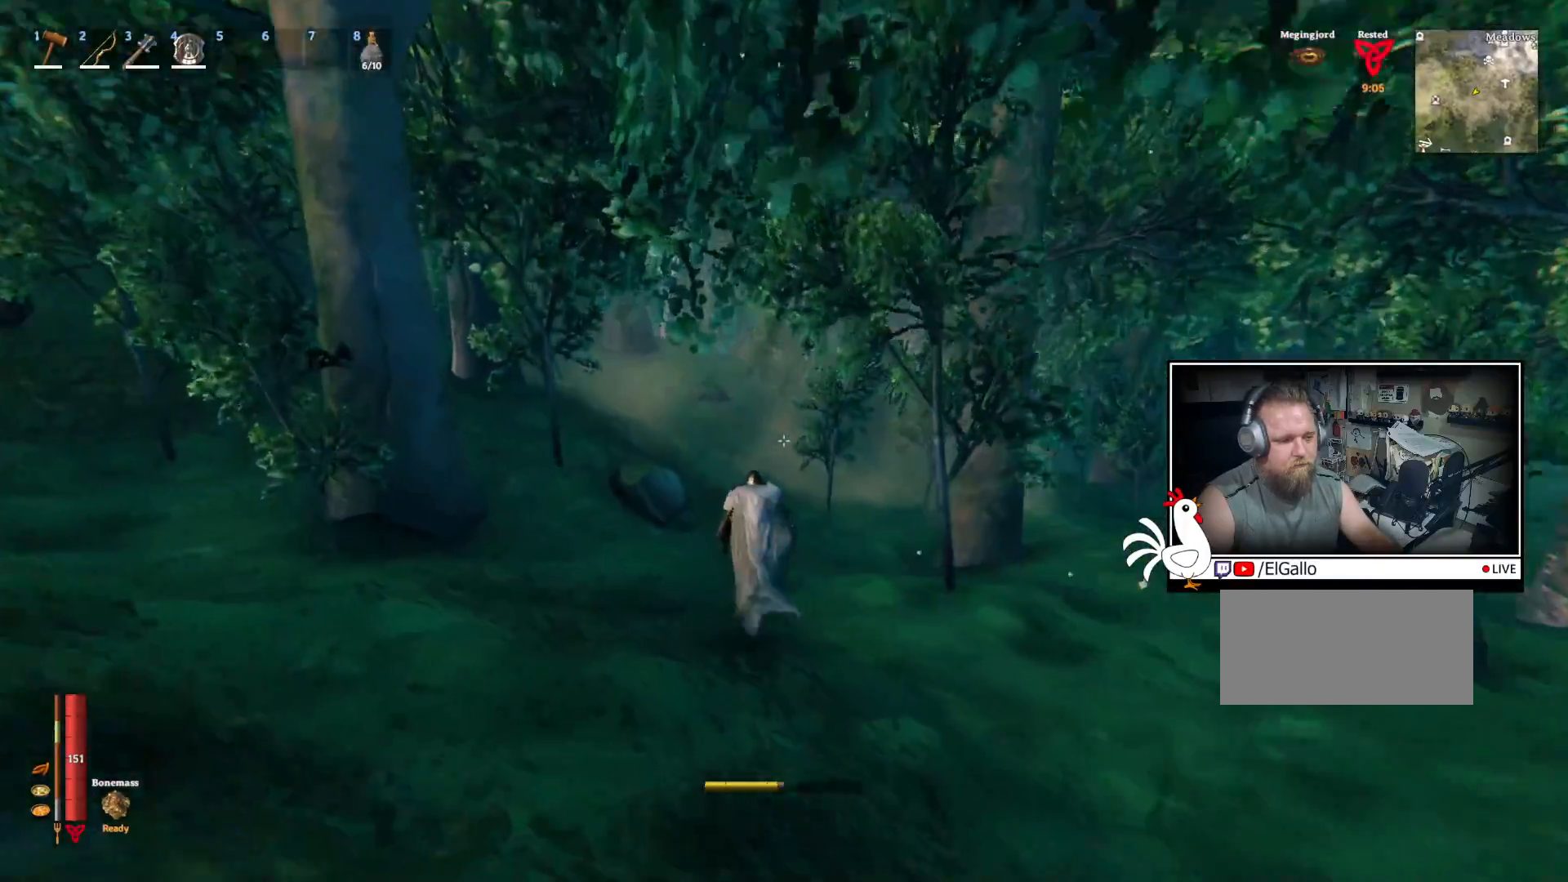
{"keys": ["shift", "w"], "mouse": [], "events": []}
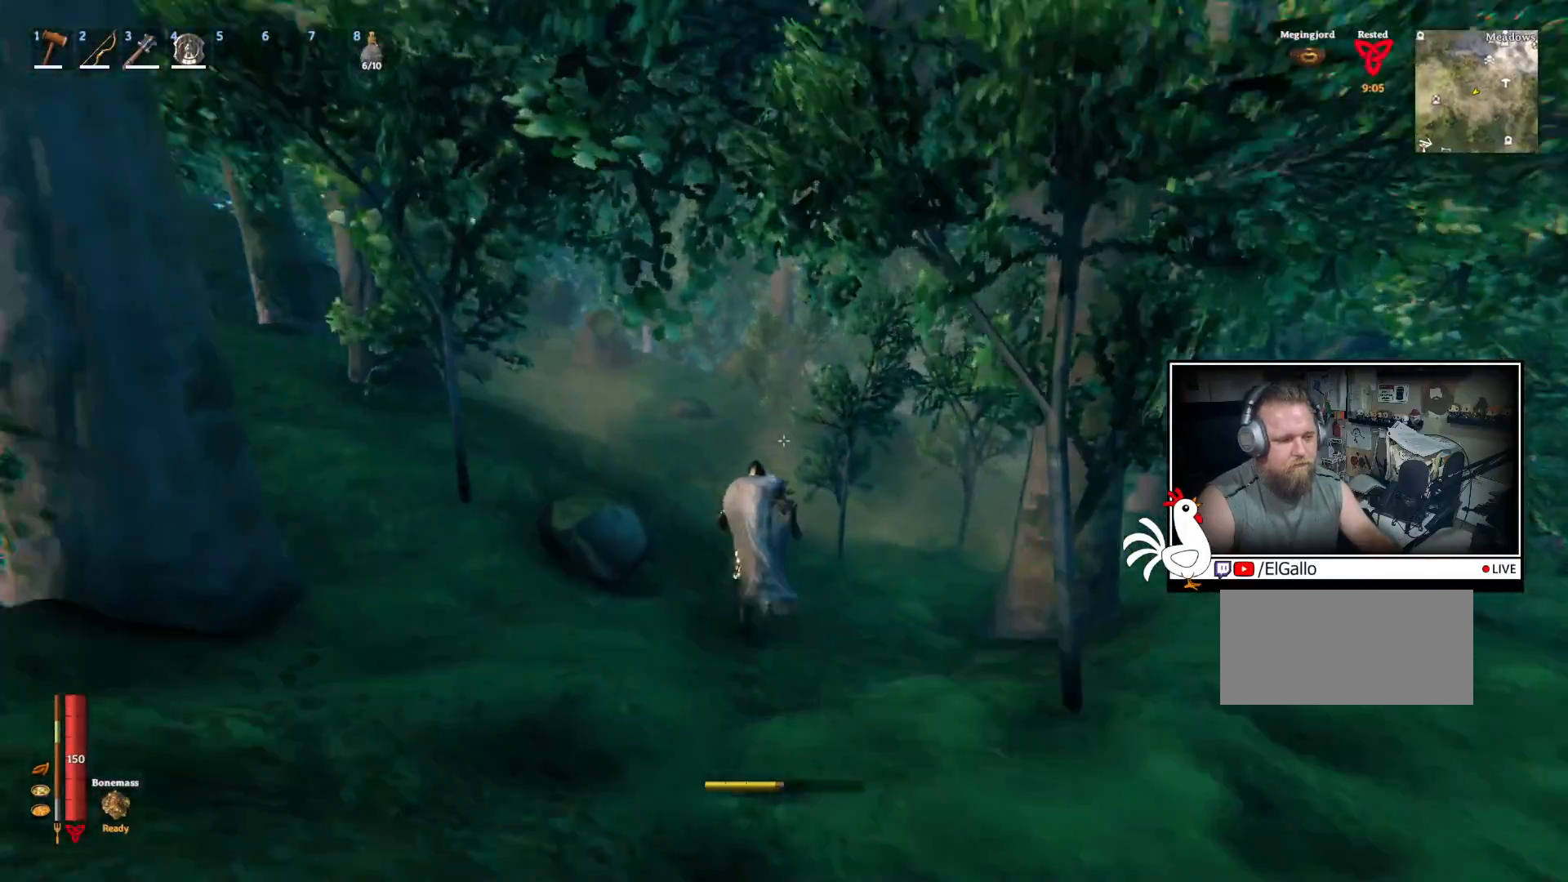
{"keys": ["shift", "w"], "mouse": [], "events": []}
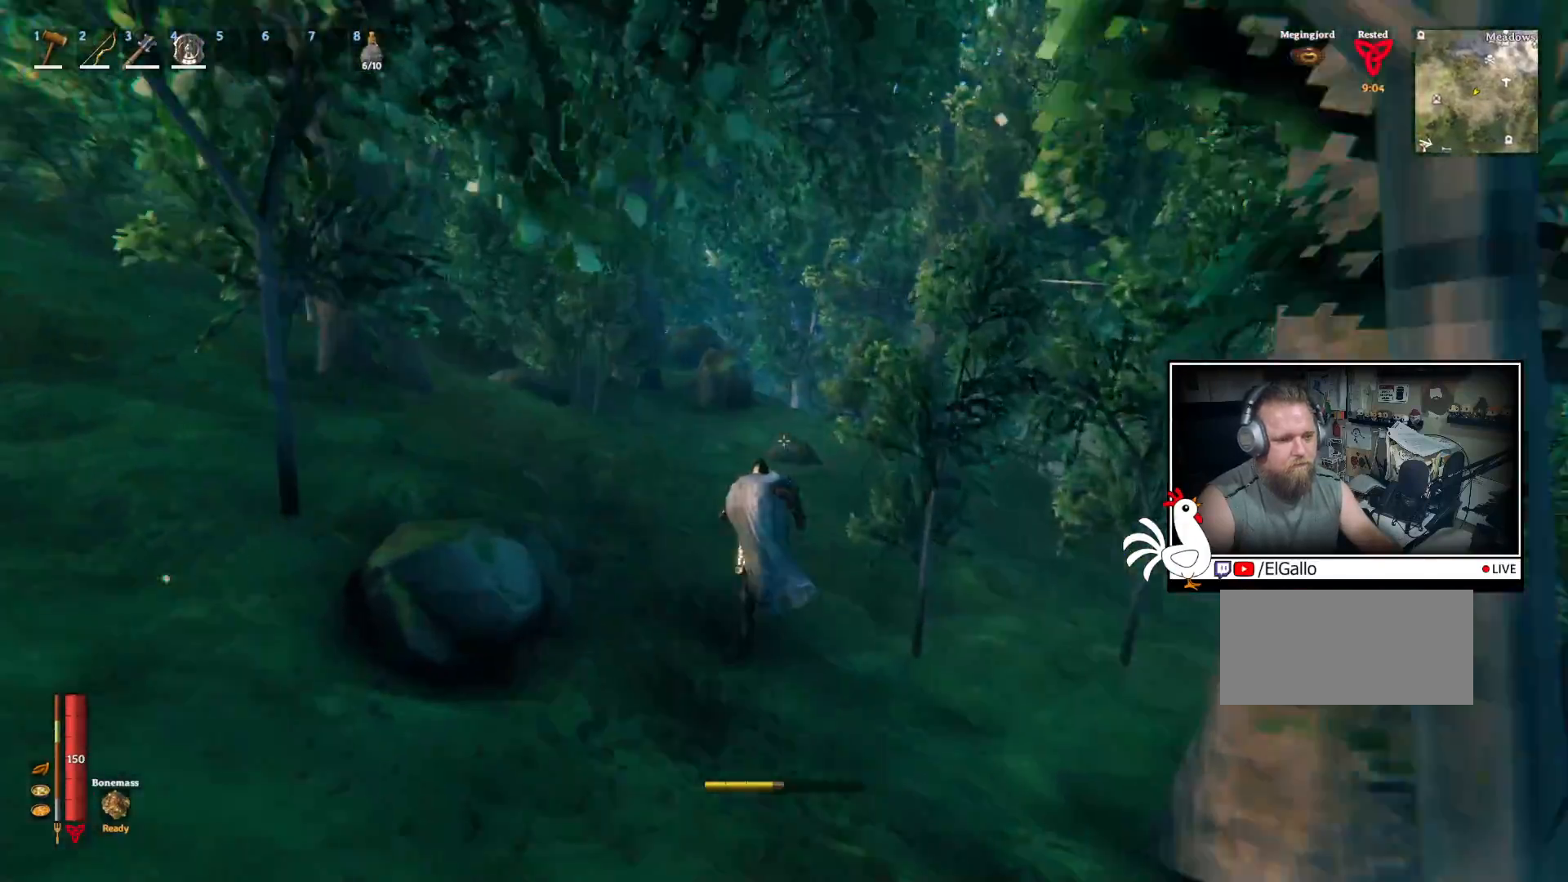
{"keys": ["shift", "w"], "mouse": [], "events": []}
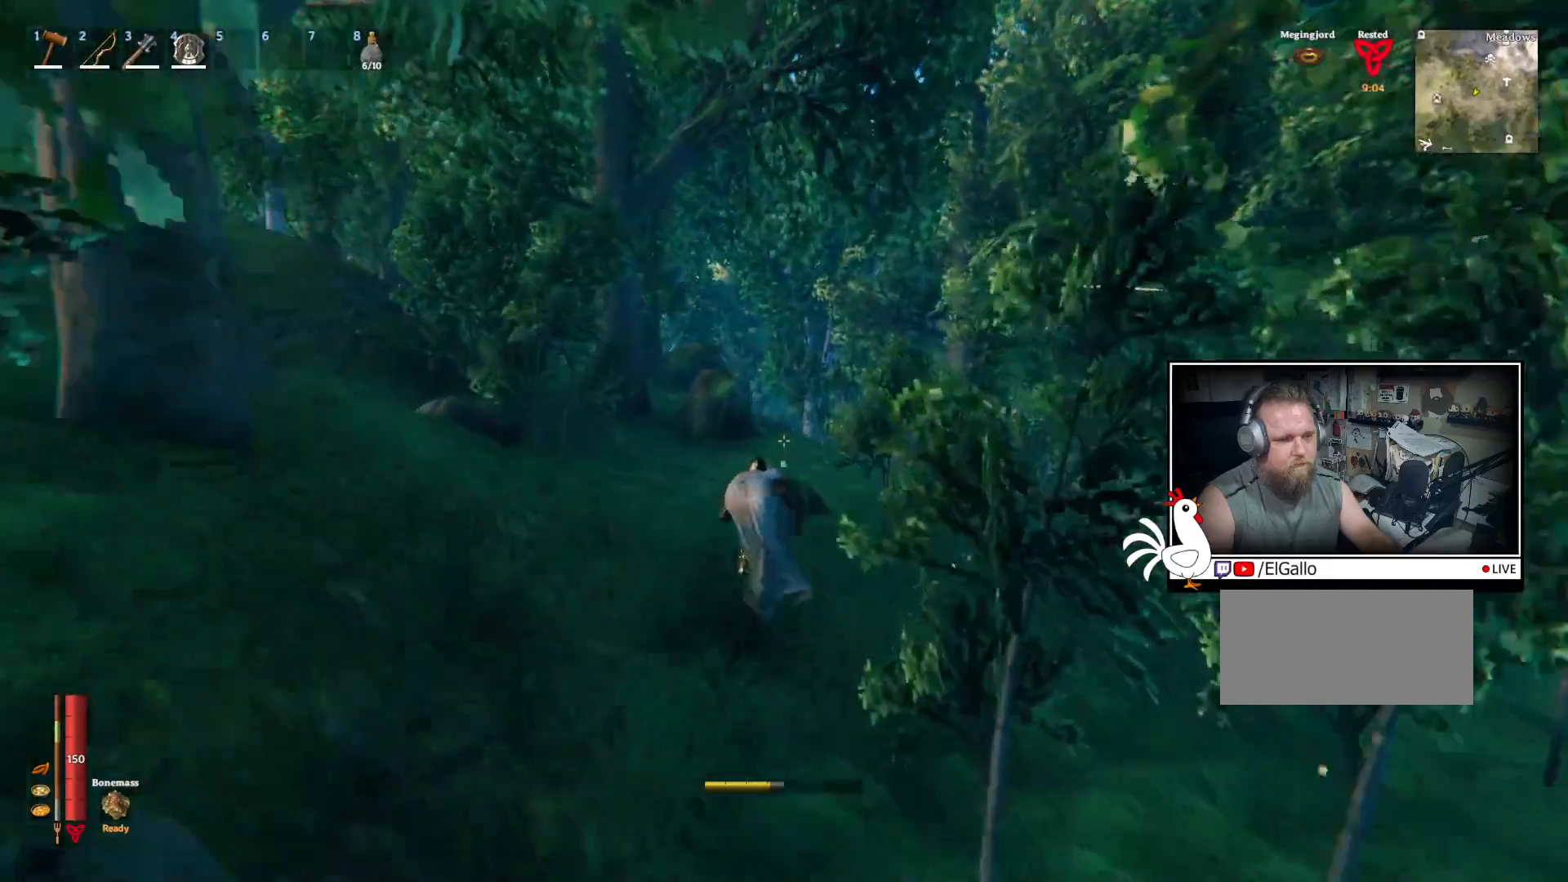
{"keys": ["shift", "w"], "mouse": [], "events": []}
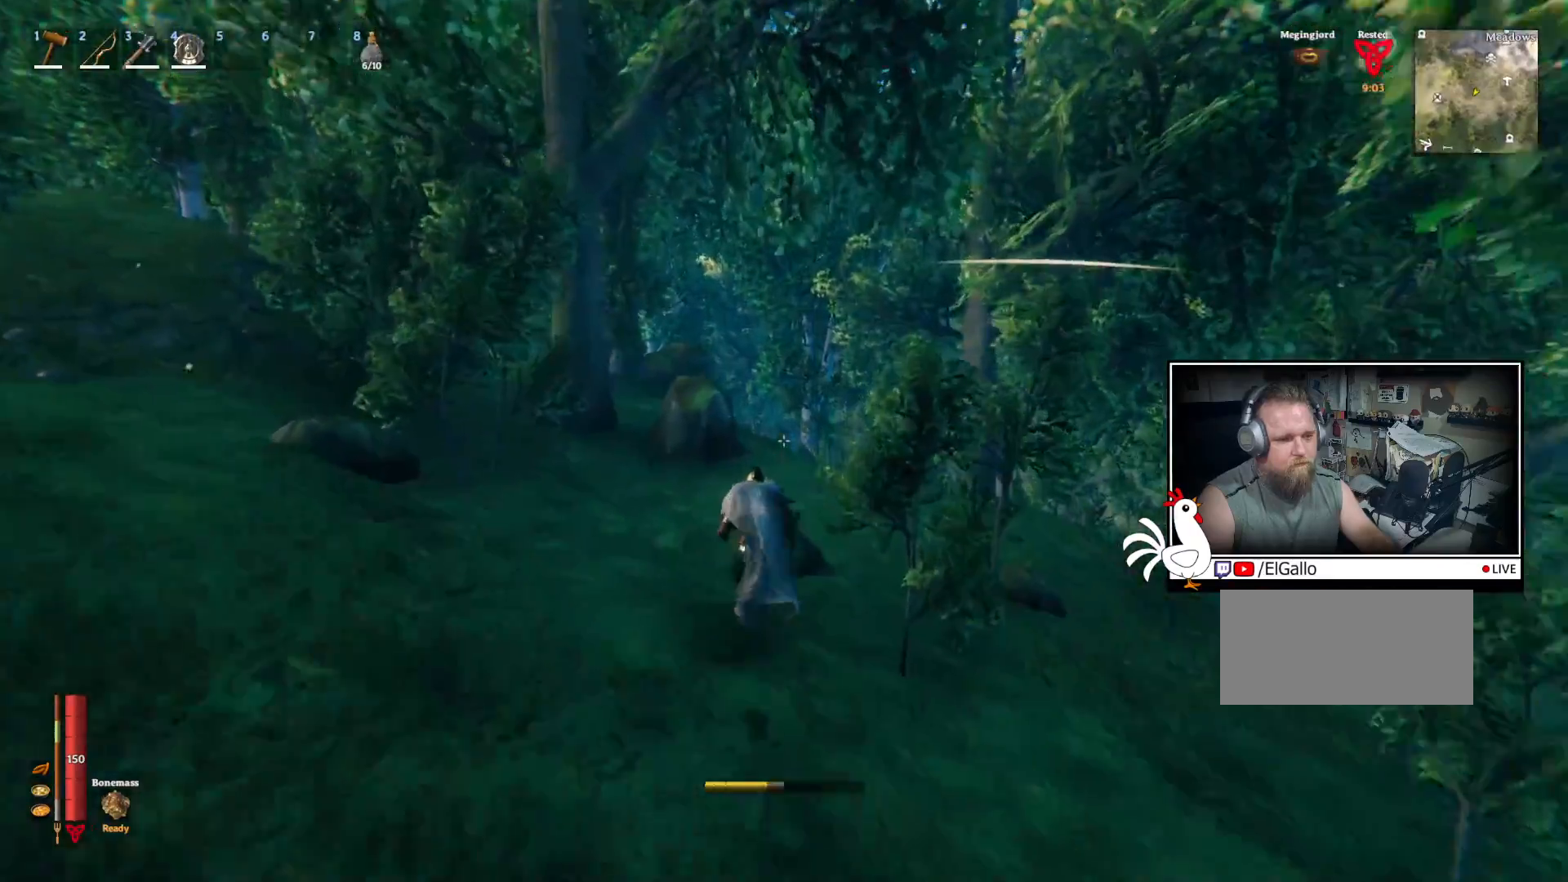
{"keys": ["shift", "w"], "mouse": [], "events": [[167, "space", "down"], [283, "space", "up"]]}
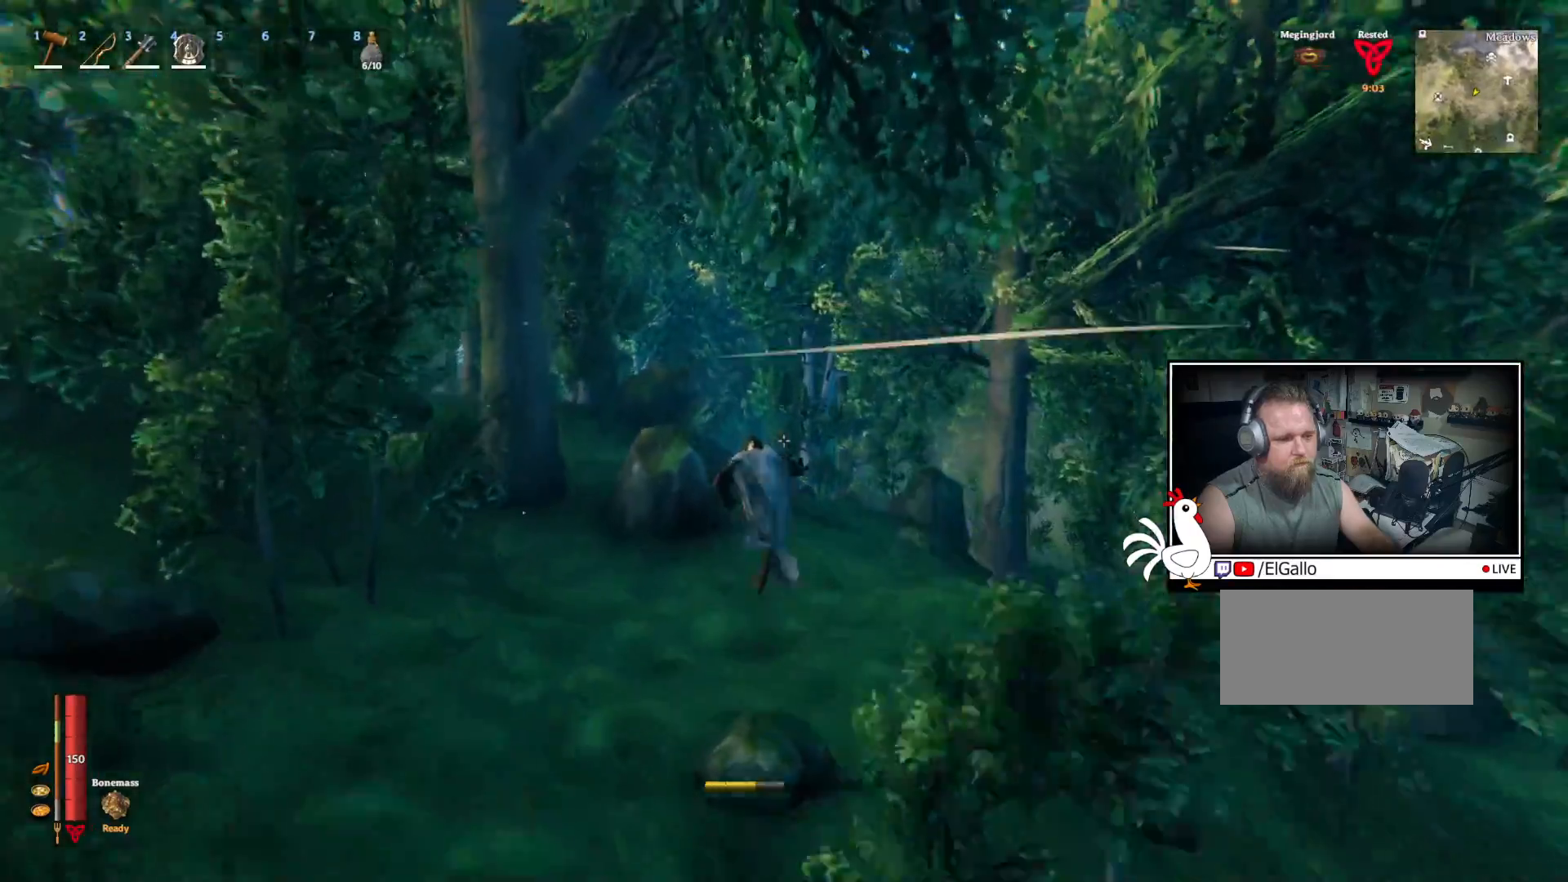
{"keys": ["shift", "w"], "mouse": [], "events": []}
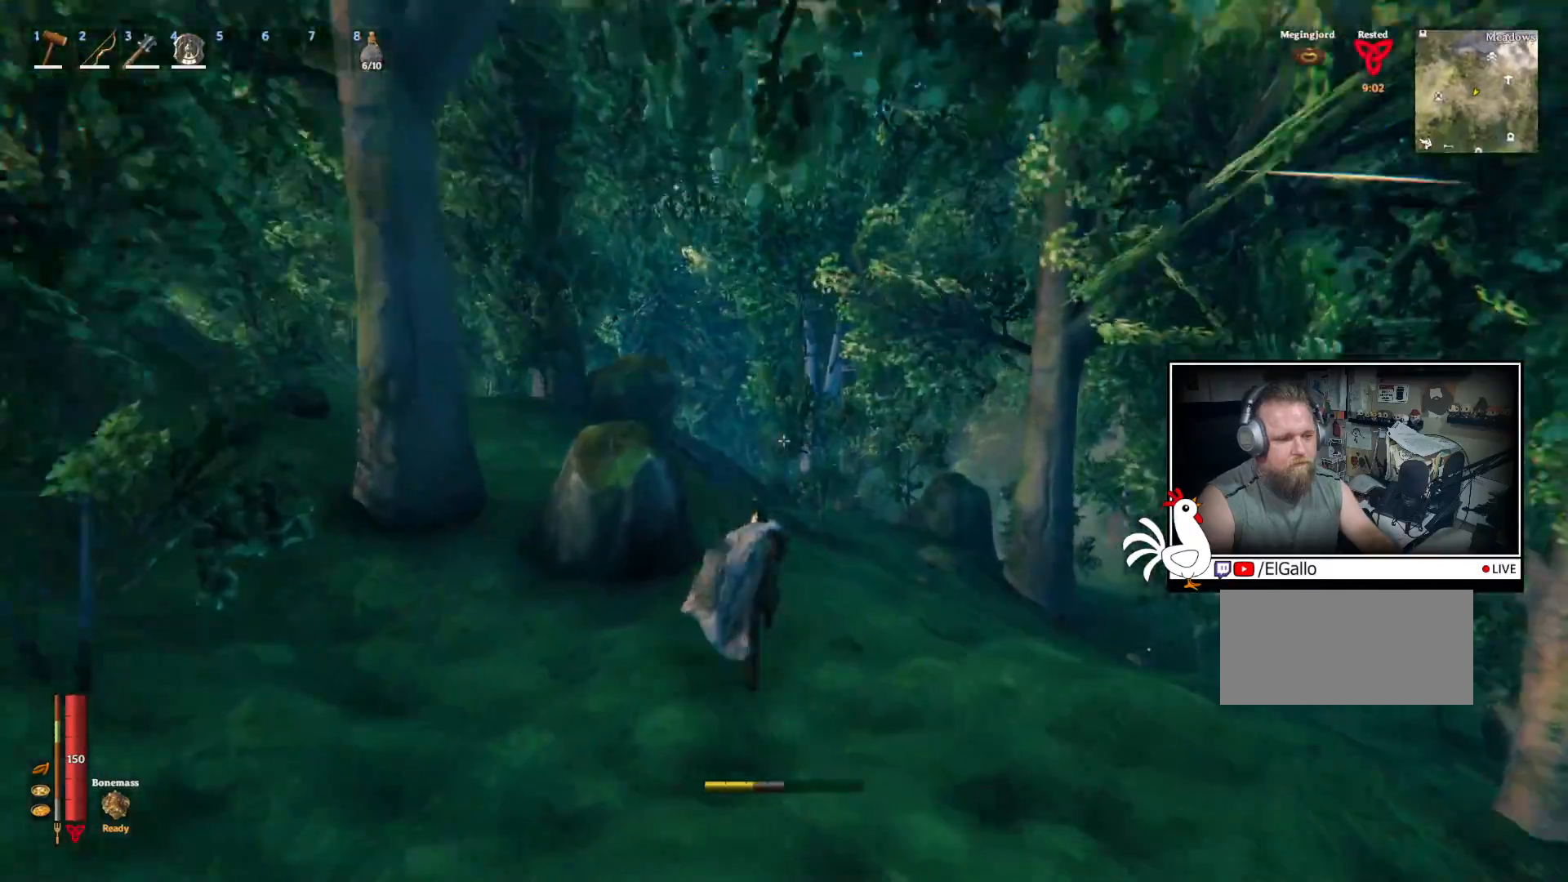
{"keys": ["shift", "w"], "mouse": [], "events": []}
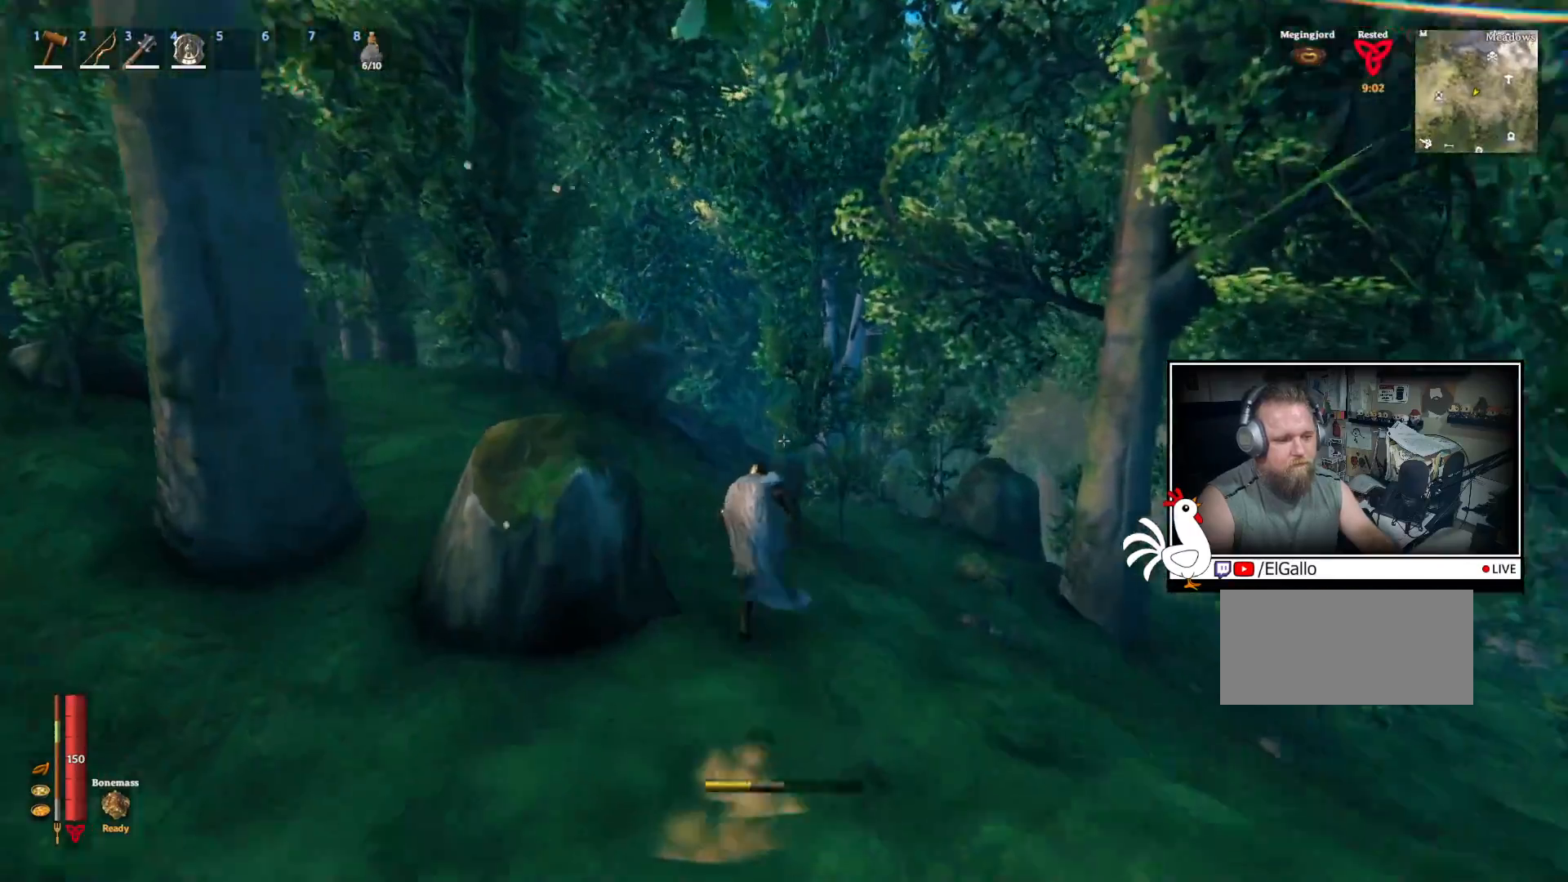
{"keys": ["shift", "w"], "mouse": [], "events": []}
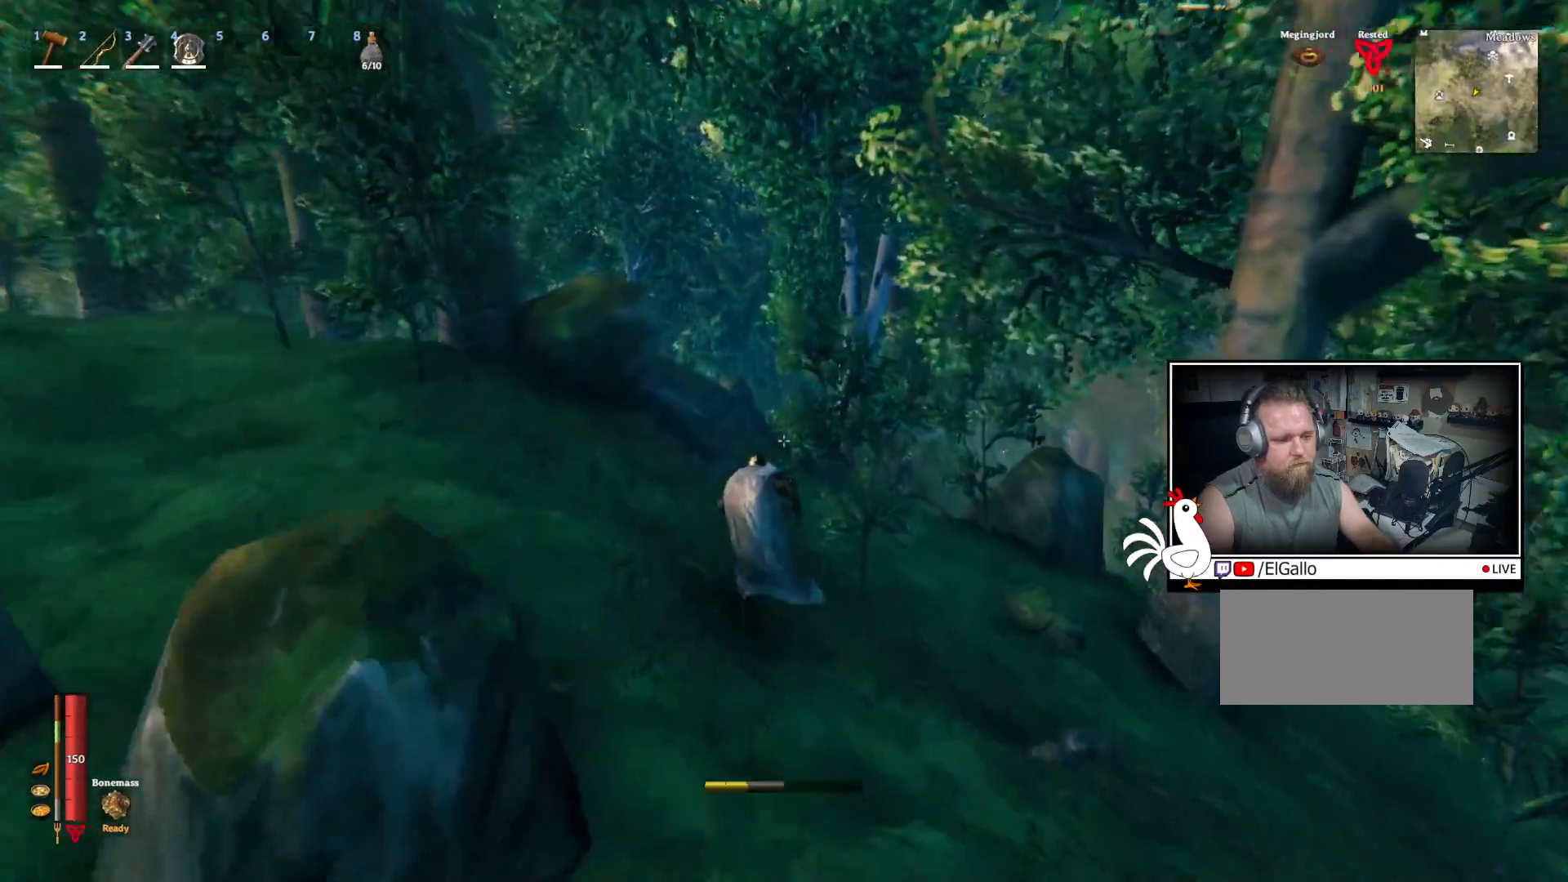
{"keys": ["shift", "w"], "mouse": [], "events": []}
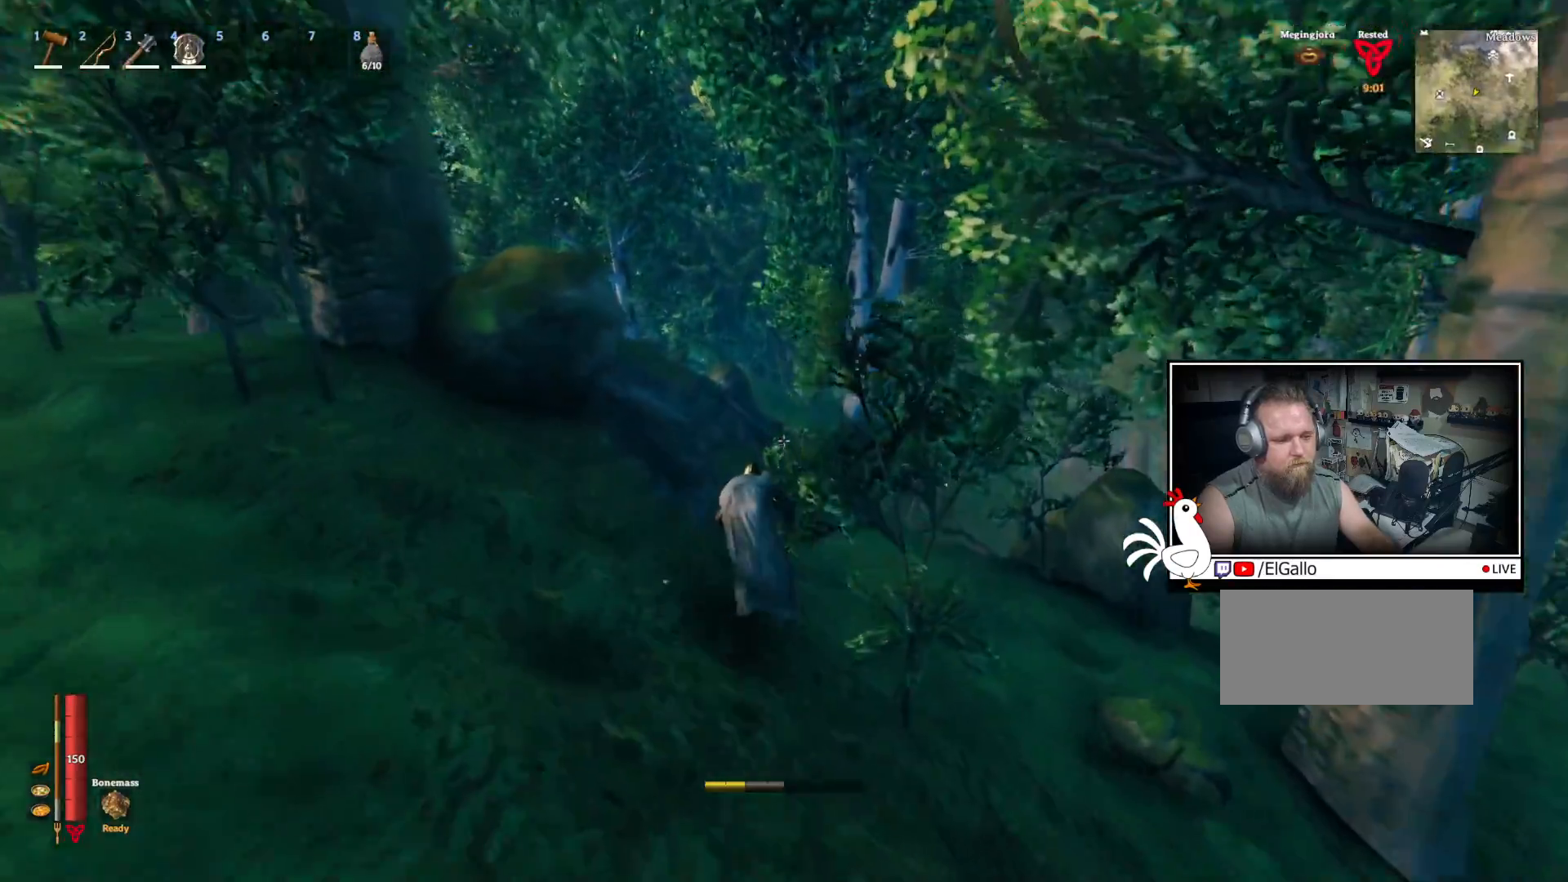
{"keys": ["shift", "w"], "mouse": [], "events": []}
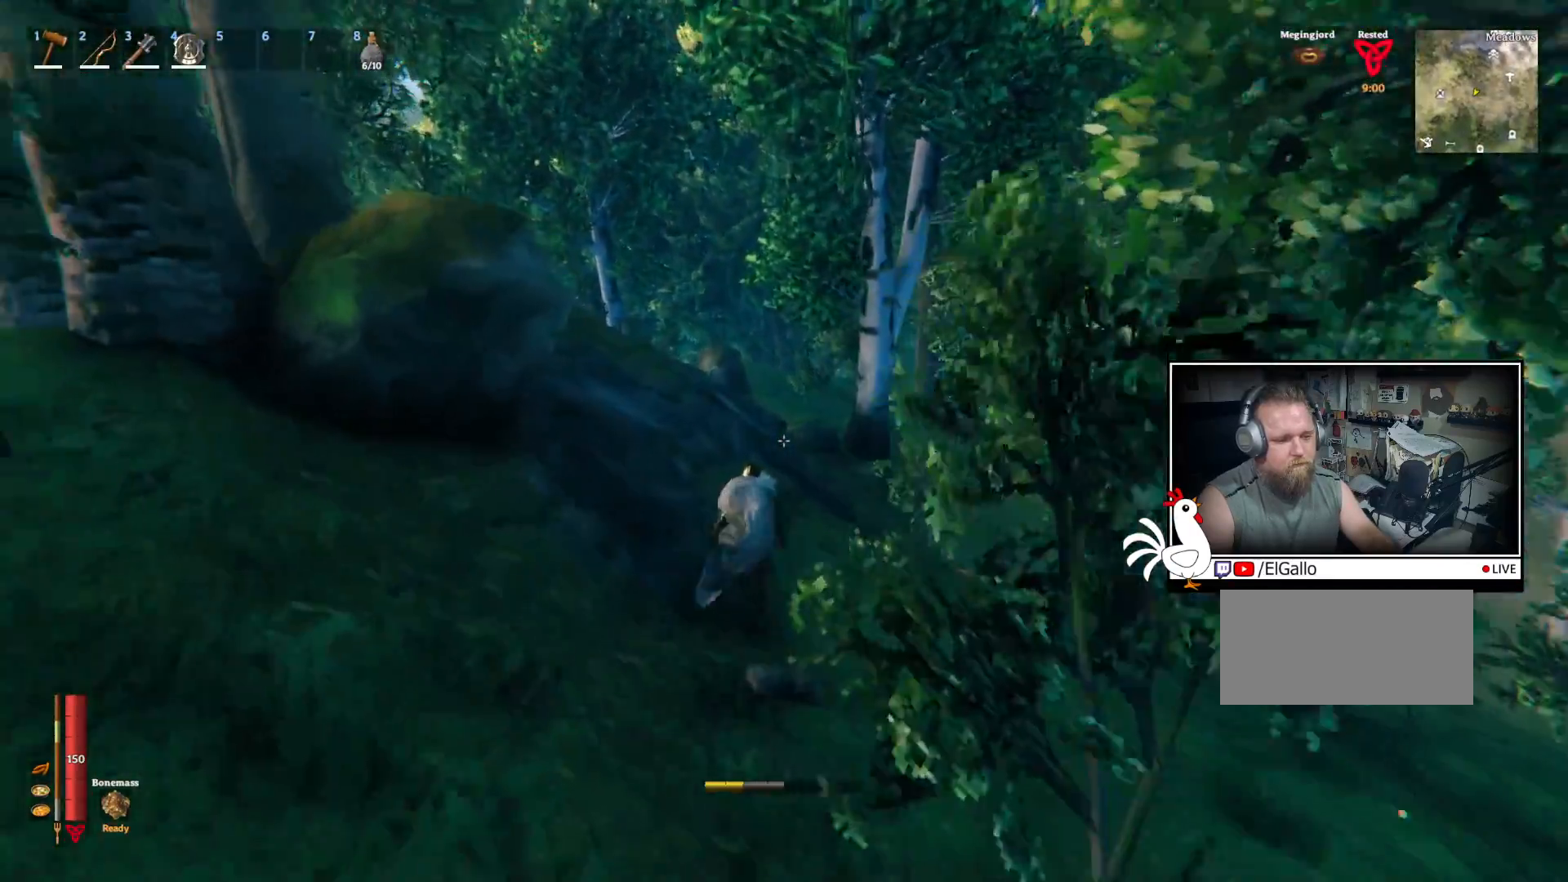
{"keys": ["shift", "w"], "mouse": [], "events": []}
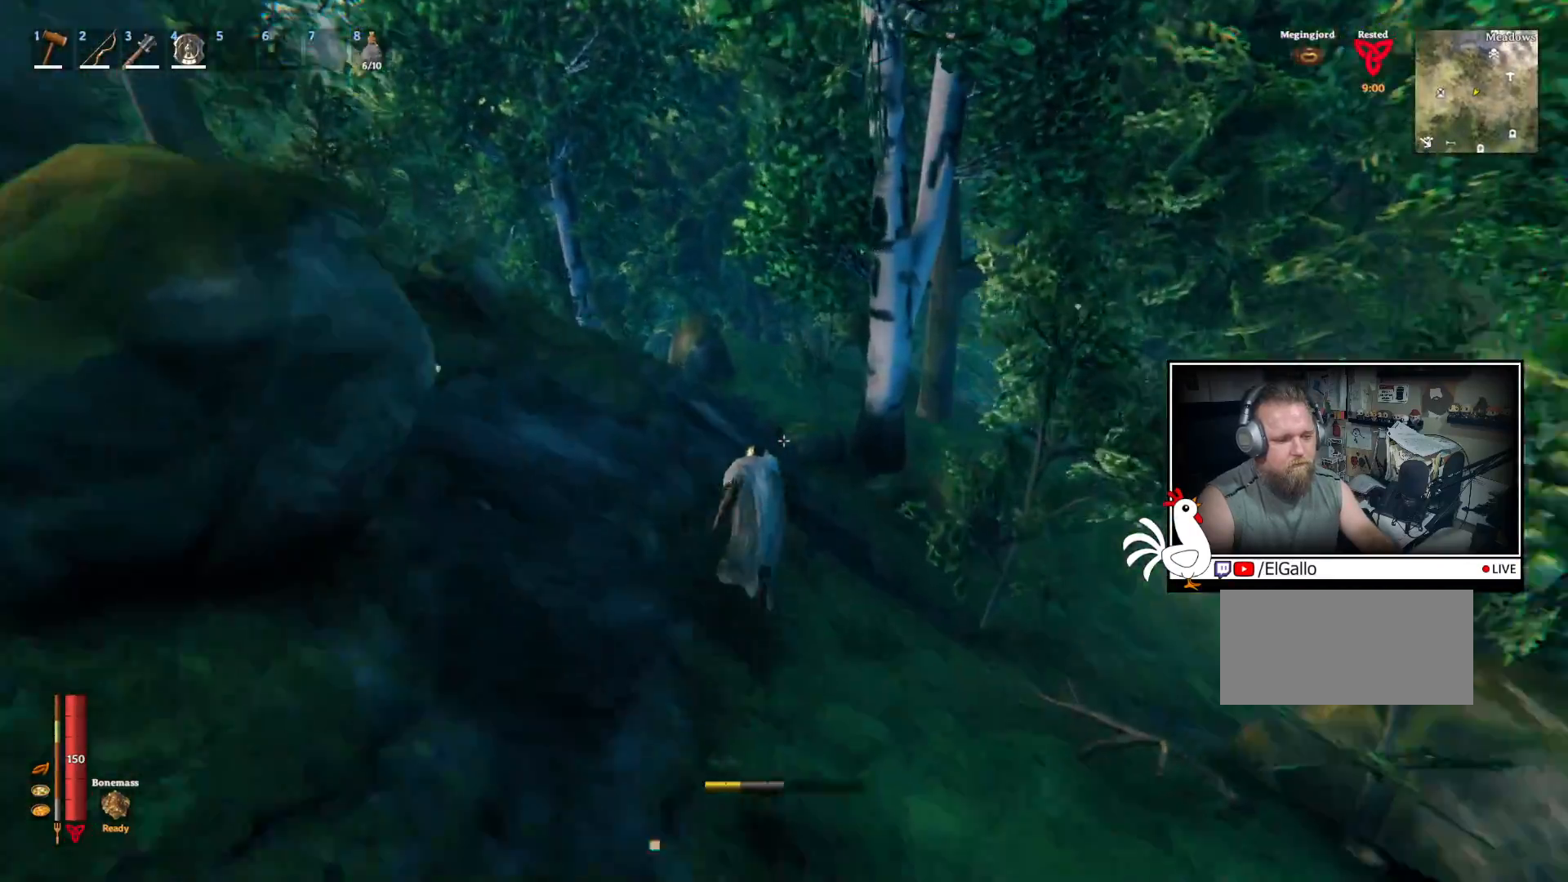
{"keys": ["shift", "w"], "mouse": [], "events": [[300, "space", "down"], [467, "space", "up"]]}
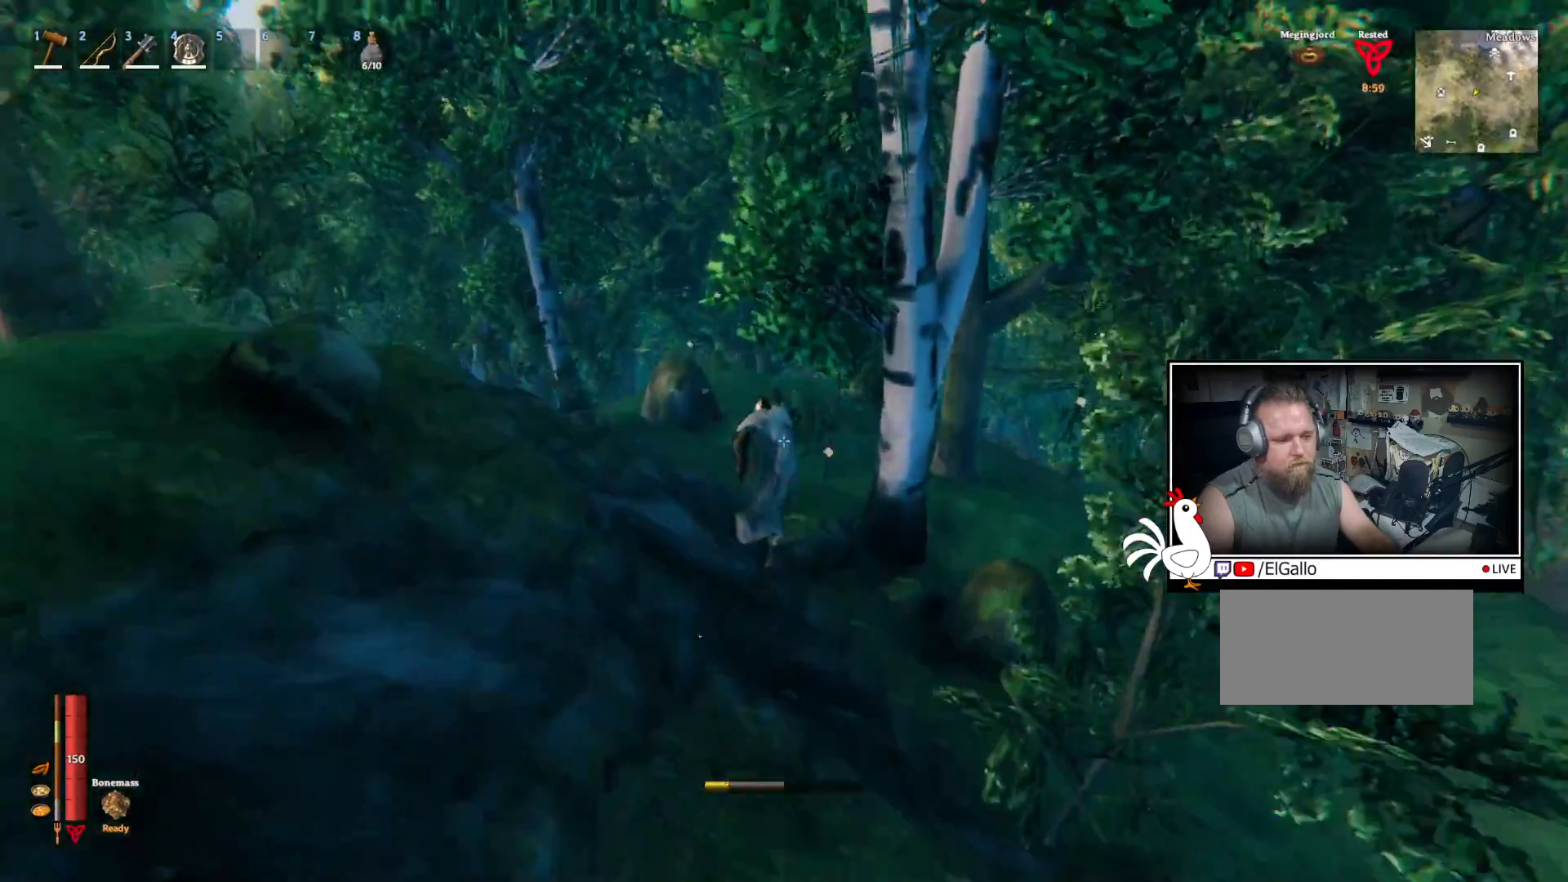
{"keys": ["shift", "w"], "mouse": [], "events": []}
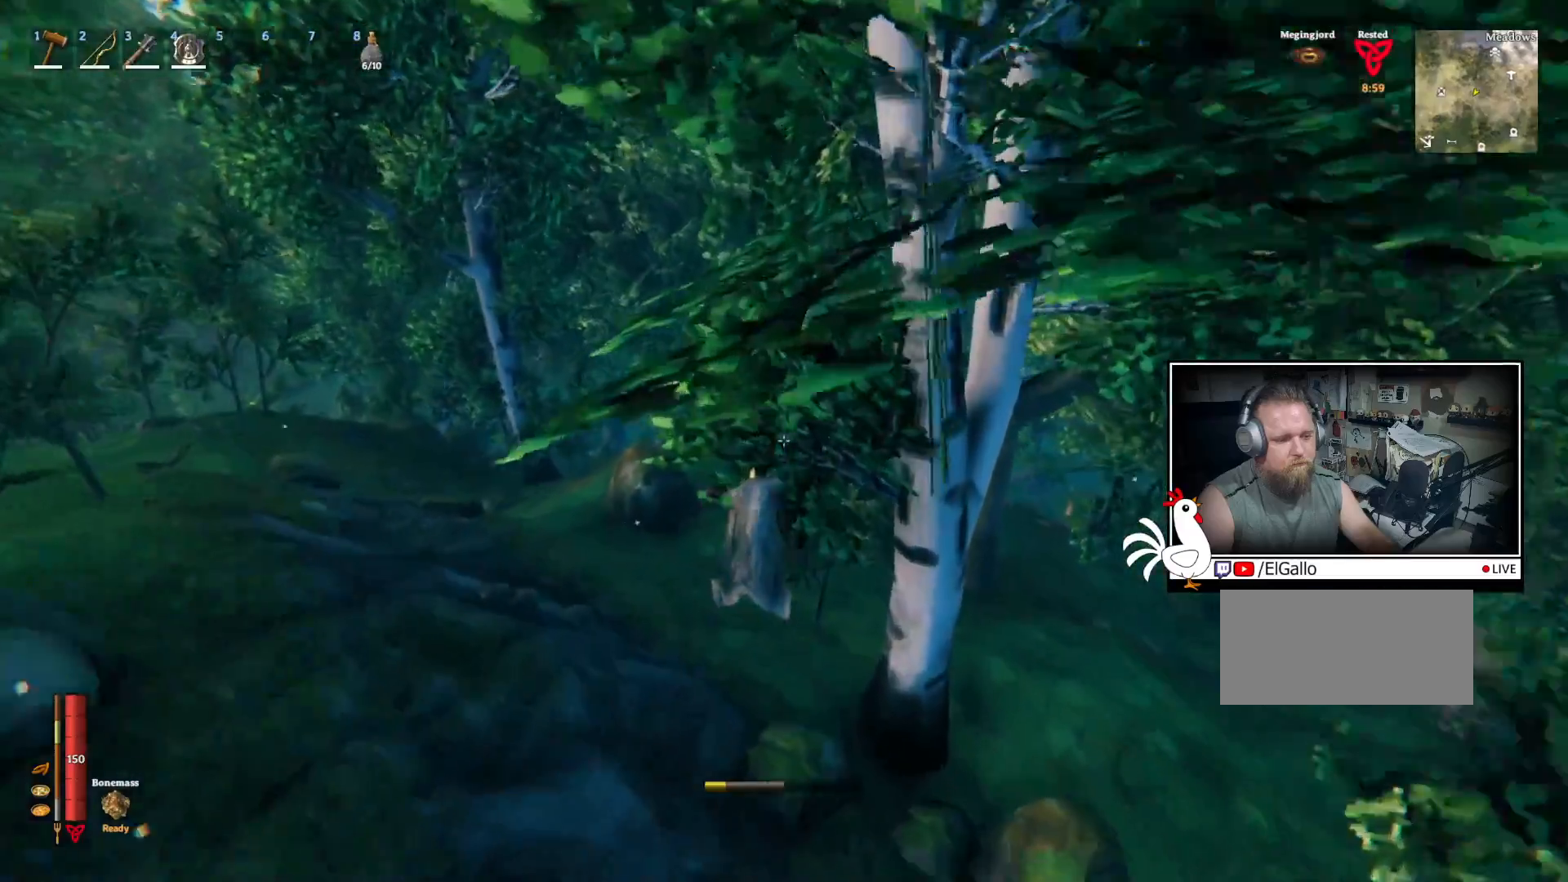
{"keys": ["shift", "w"], "mouse": [], "events": []}
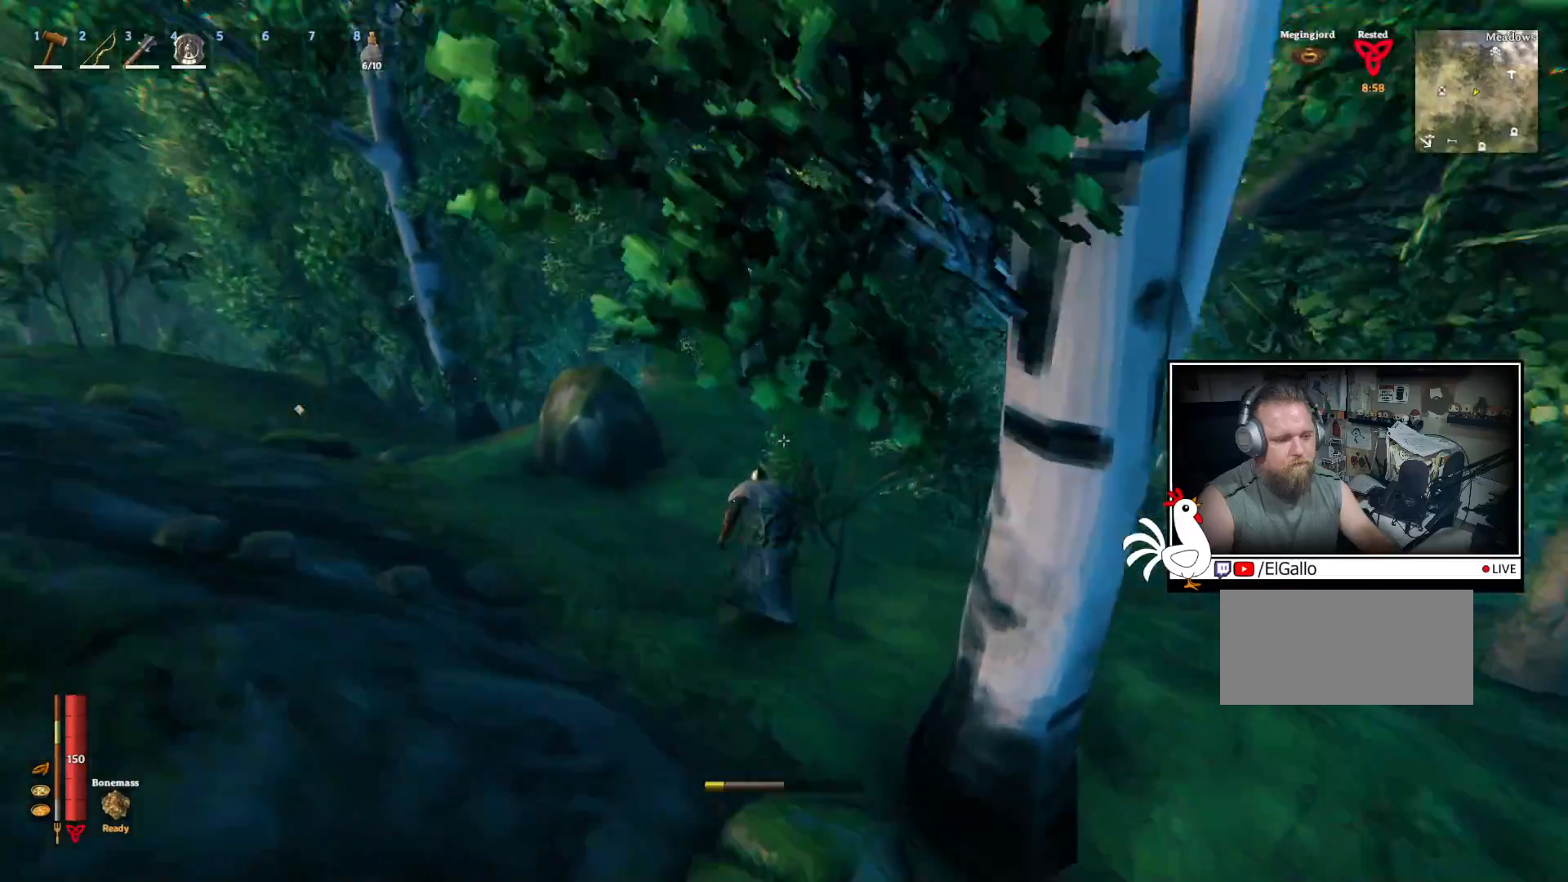
{"keys": ["shift", "w"], "mouse": [], "events": []}
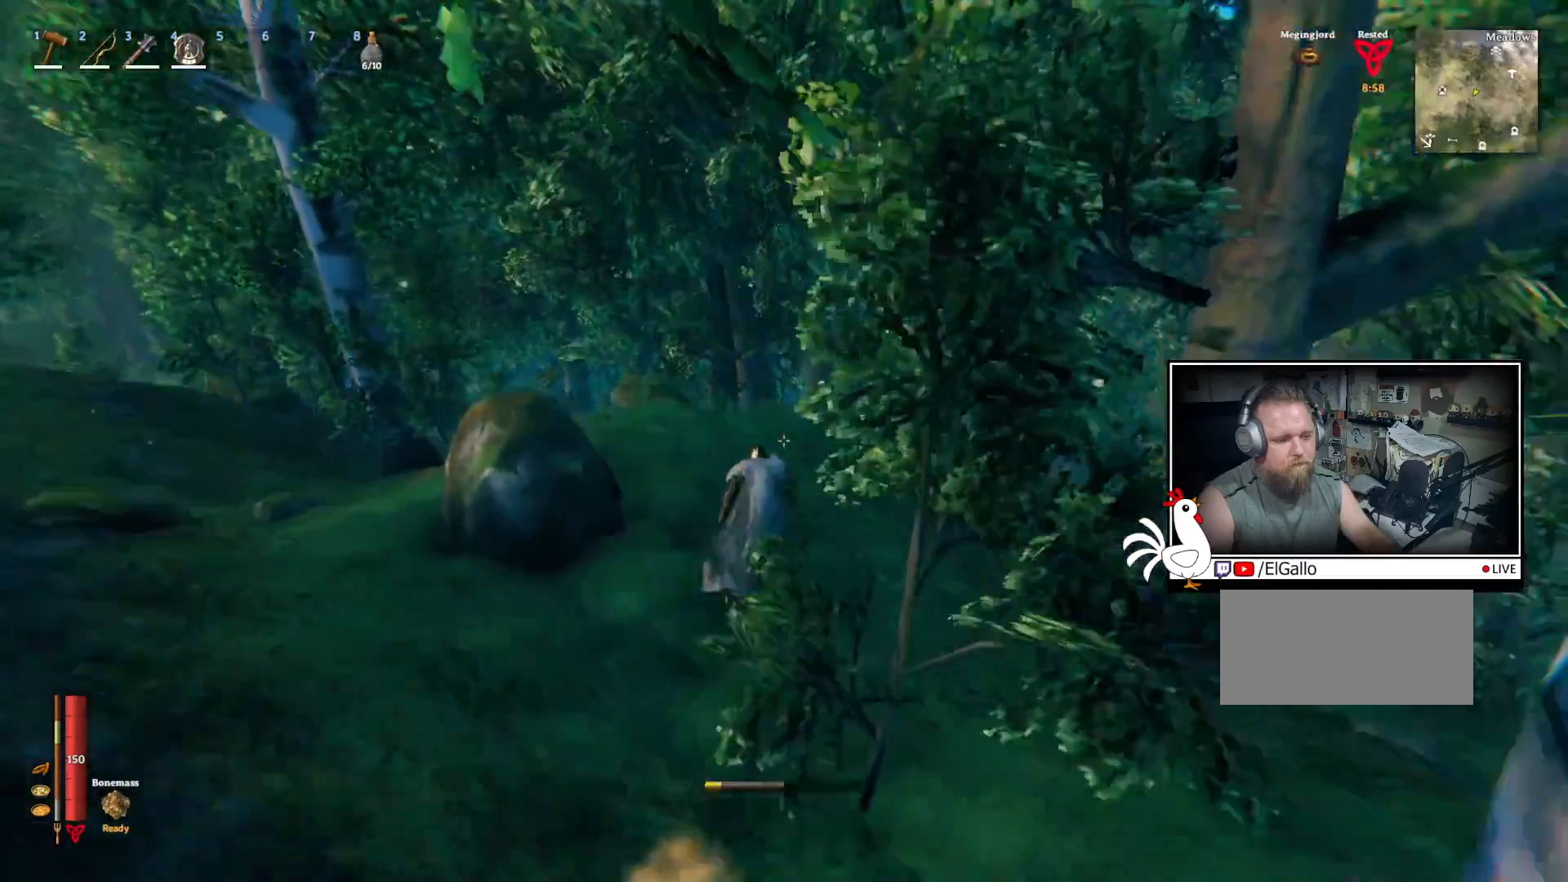
{"keys": ["shift", "w"], "mouse": [], "events": []}
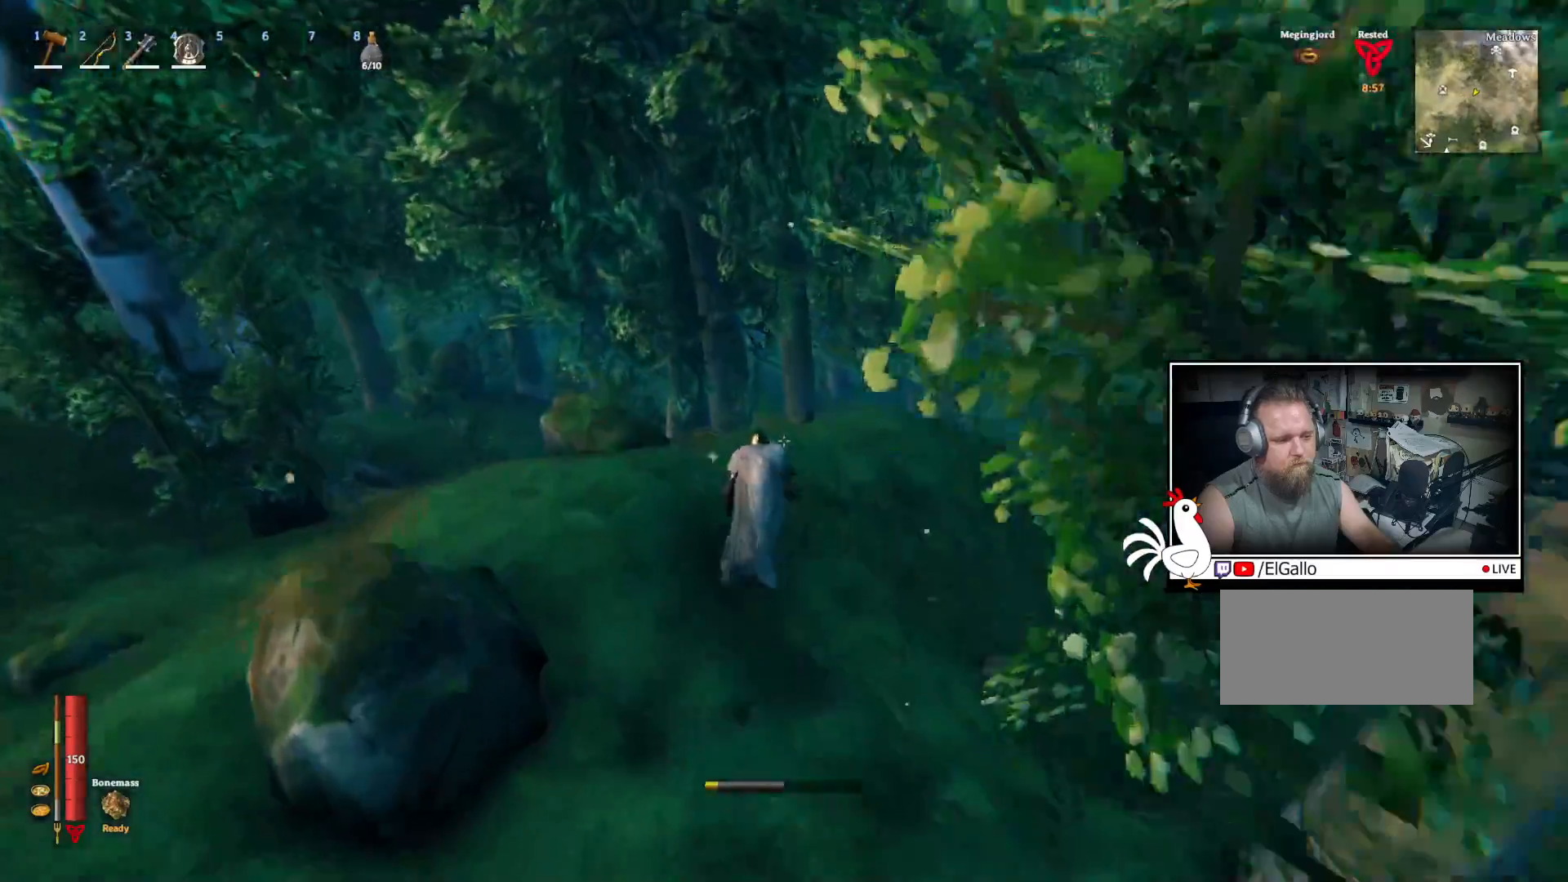
{"keys": ["shift", "w"], "mouse": [], "events": []}
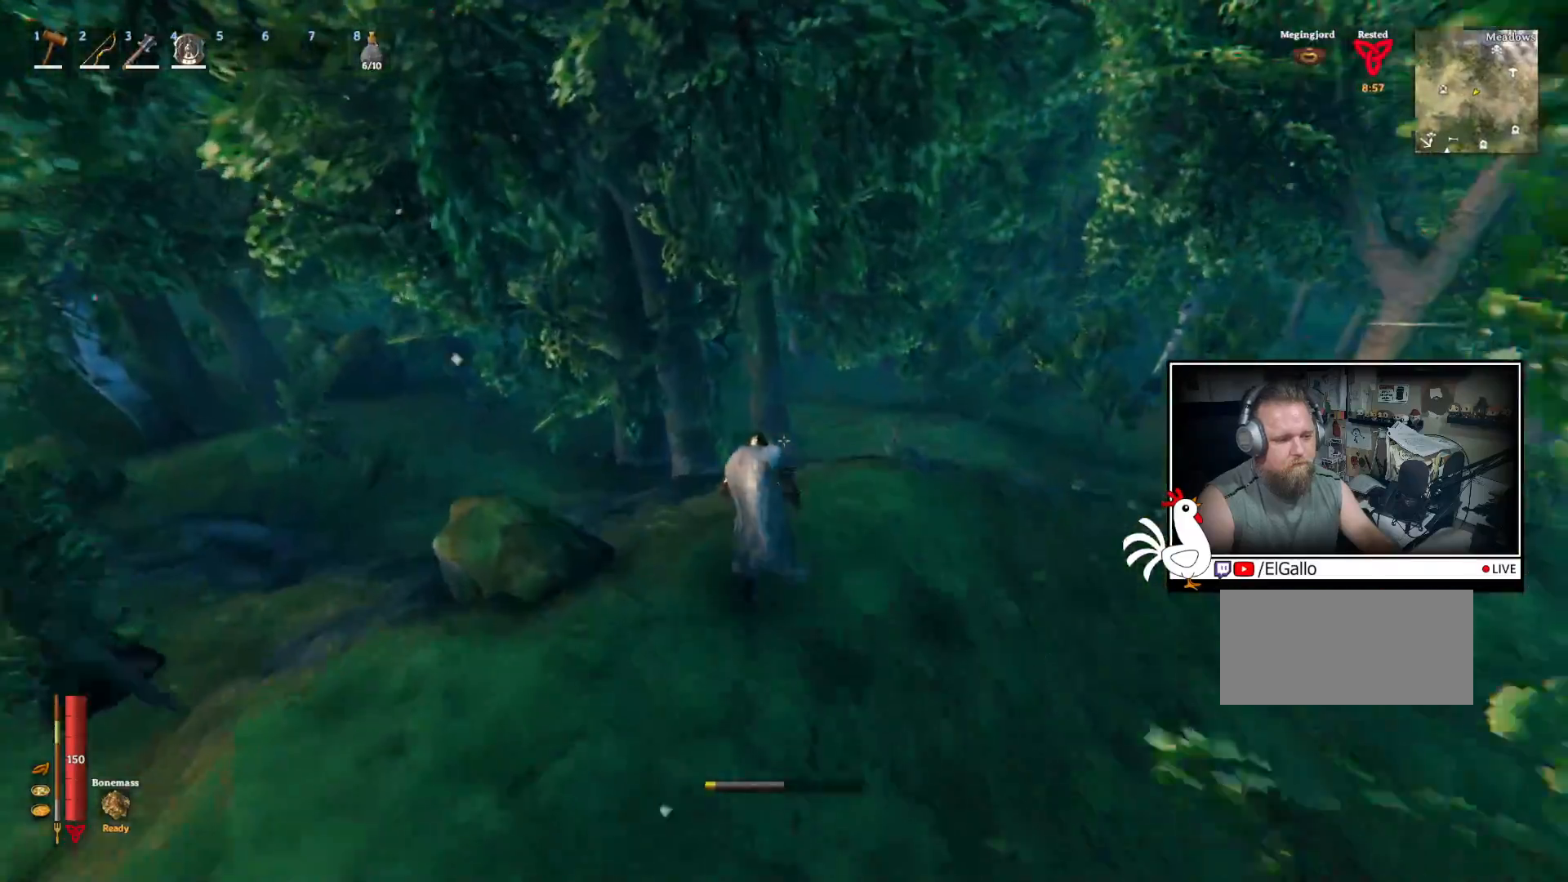
{"keys": ["d", "shift", "w"], "mouse": [], "events": [[117, "d", "down"]]}
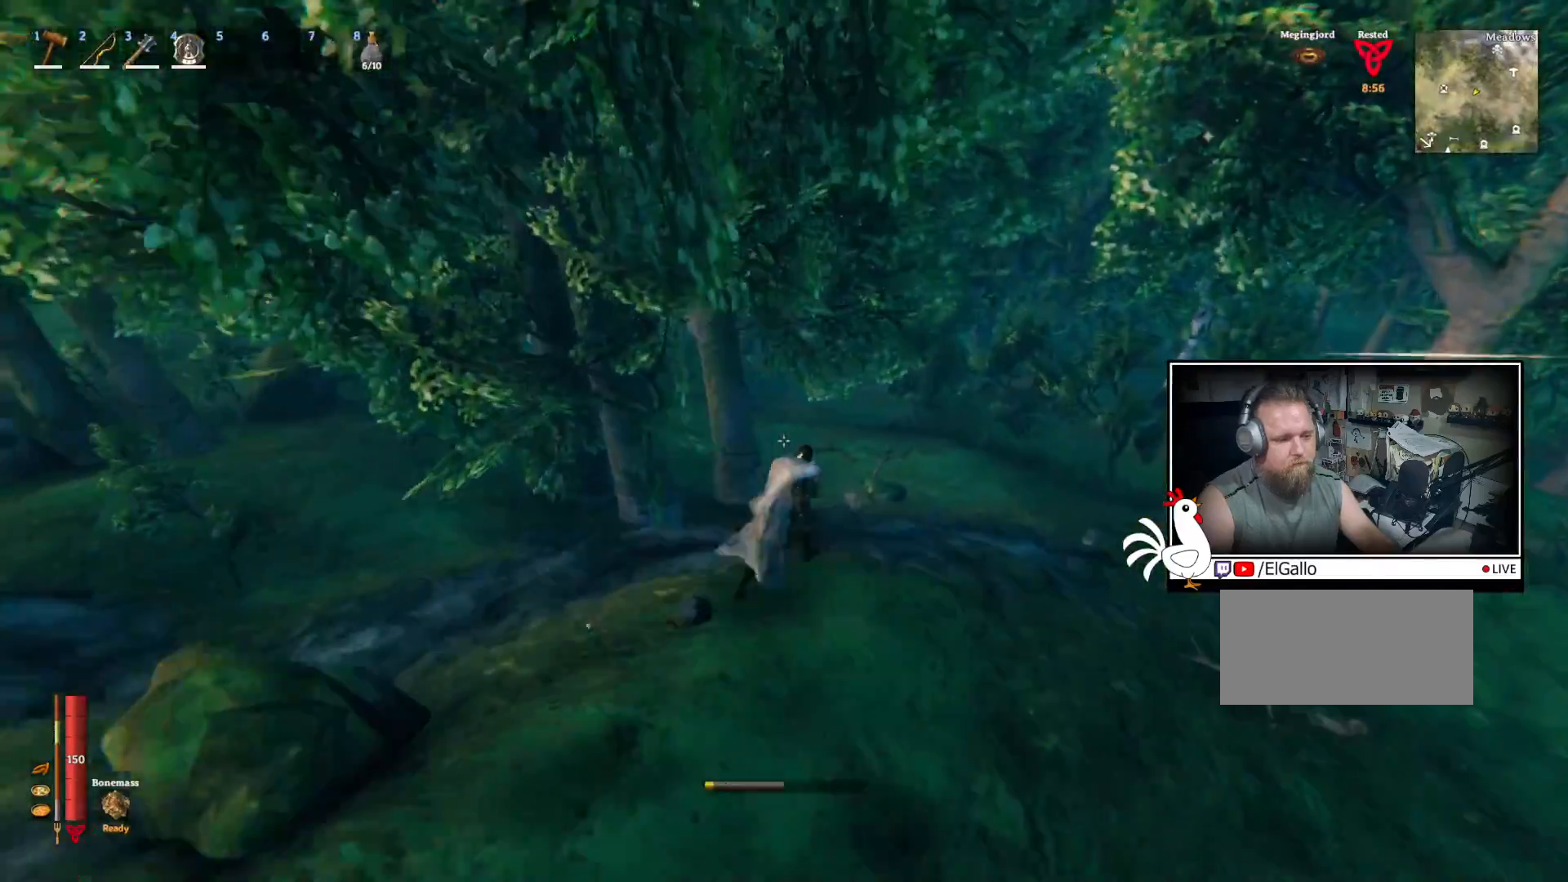
{"keys": ["shift", "w"], "mouse": [], "events": [[150, "d", "up"]]}